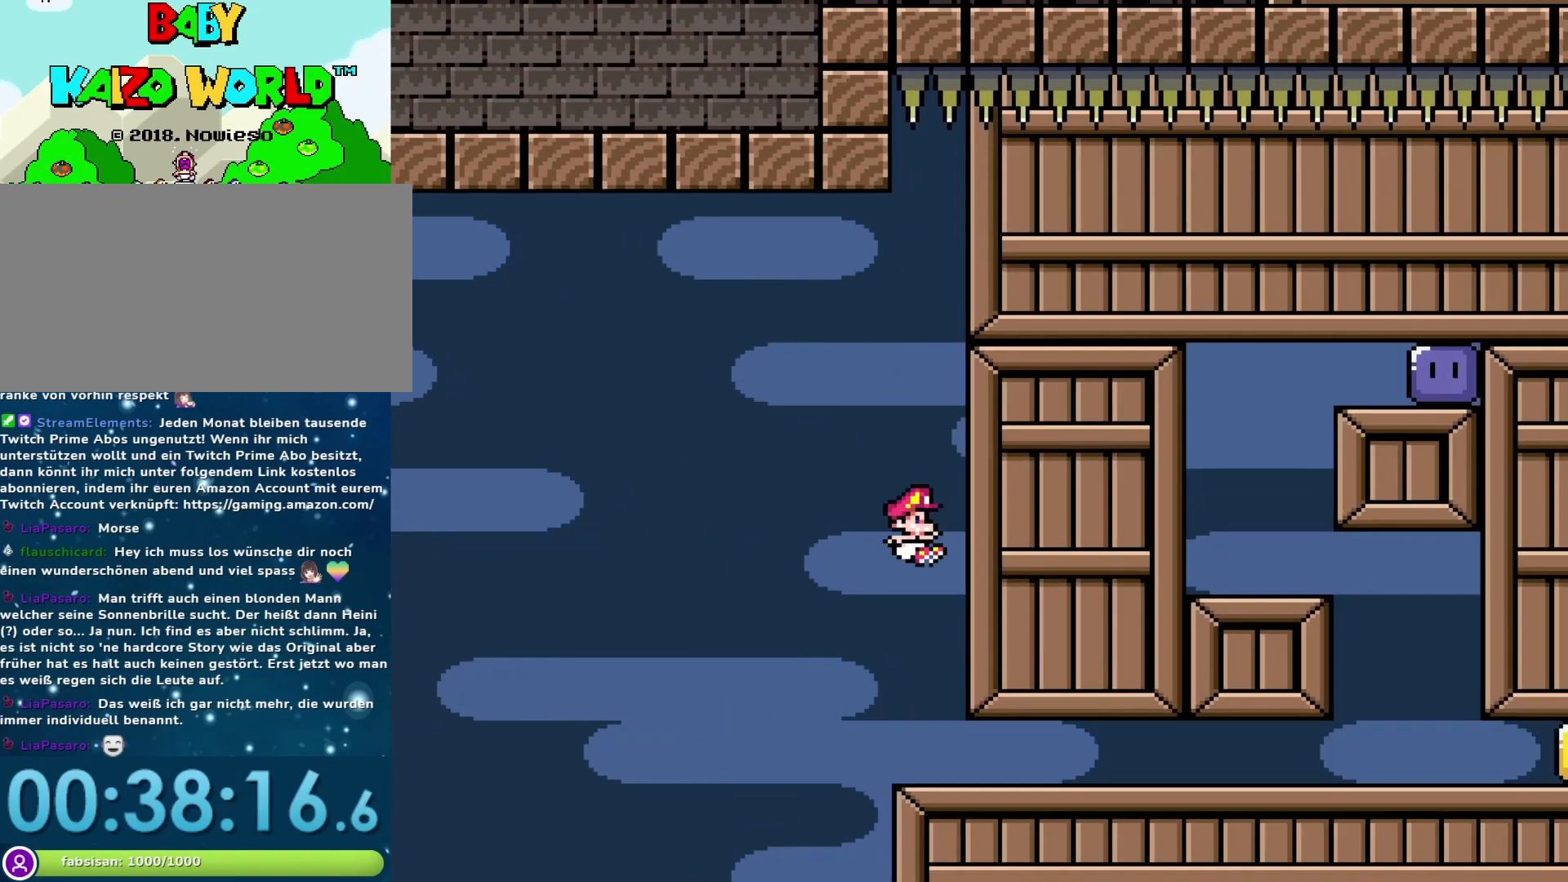
Gameplay with a controller (Nintendo layout); each line is a JSON object with the inputs held at the frame after it. "events" lists button and stick changes between this image and that frame as [ms after this image, input, new state], when the widget could be followed in between. Not read: L3 R3.
{"buttons": ["Y", "DPAD_RIGHT"], "events": []}
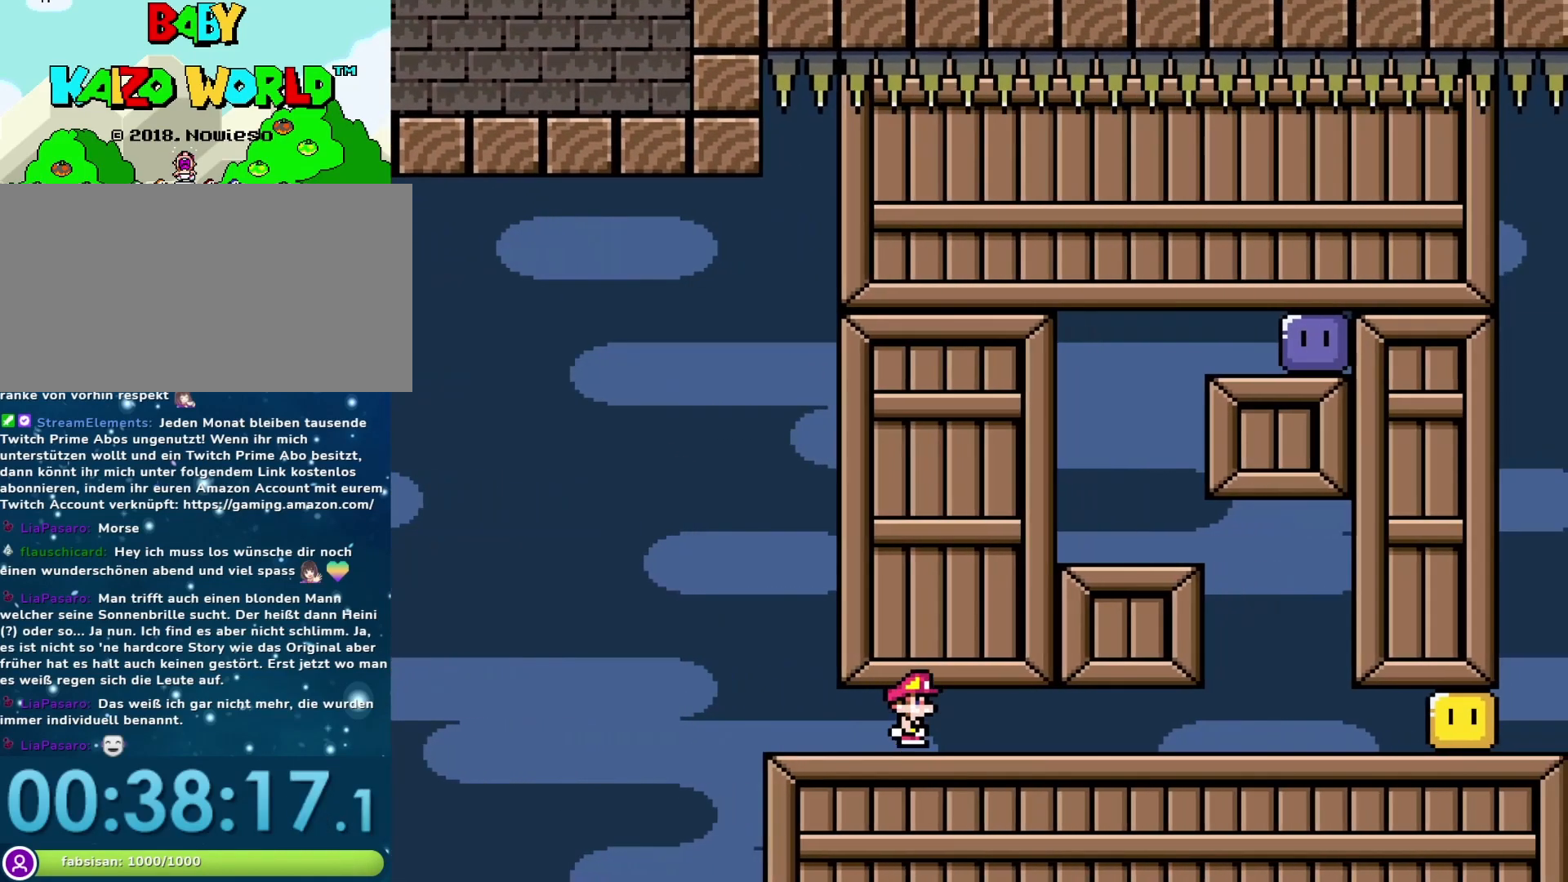
{"buttons": ["B", "Y", "DPAD_LEFT"], "events": [[367, "DPAD_RIGHT", "up"], [400, "DPAD_LEFT", "down"], [467, "B", "down"]]}
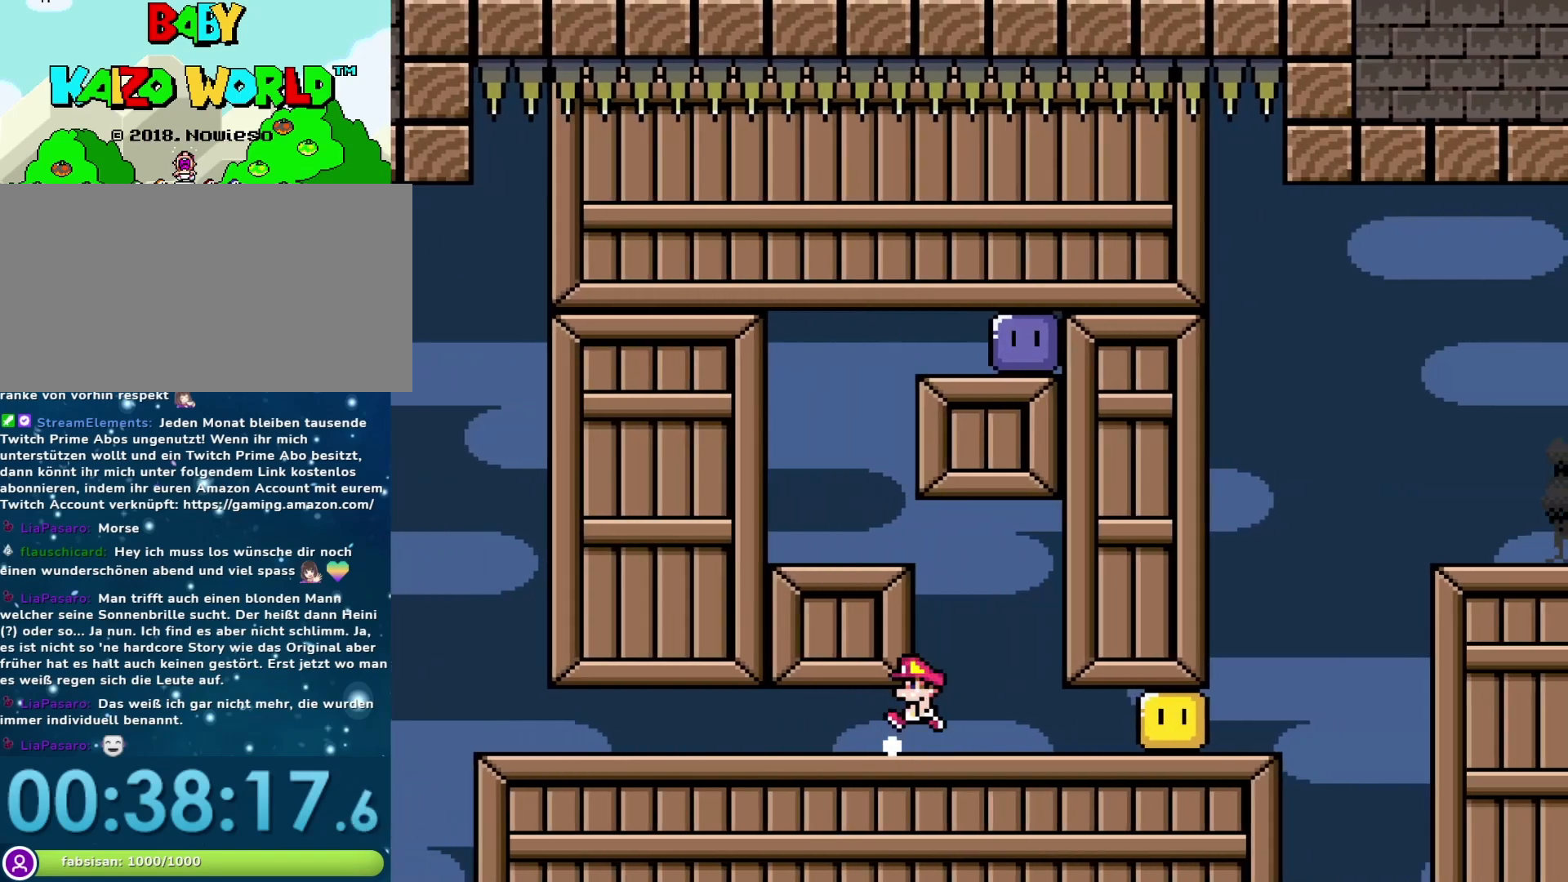
{"buttons": ["B", "Y", "DPAD_RIGHT"], "events": [[267, "B", "up"], [300, "DPAD_LEFT", "up"], [383, "DPAD_RIGHT", "down"], [417, "B", "down"]]}
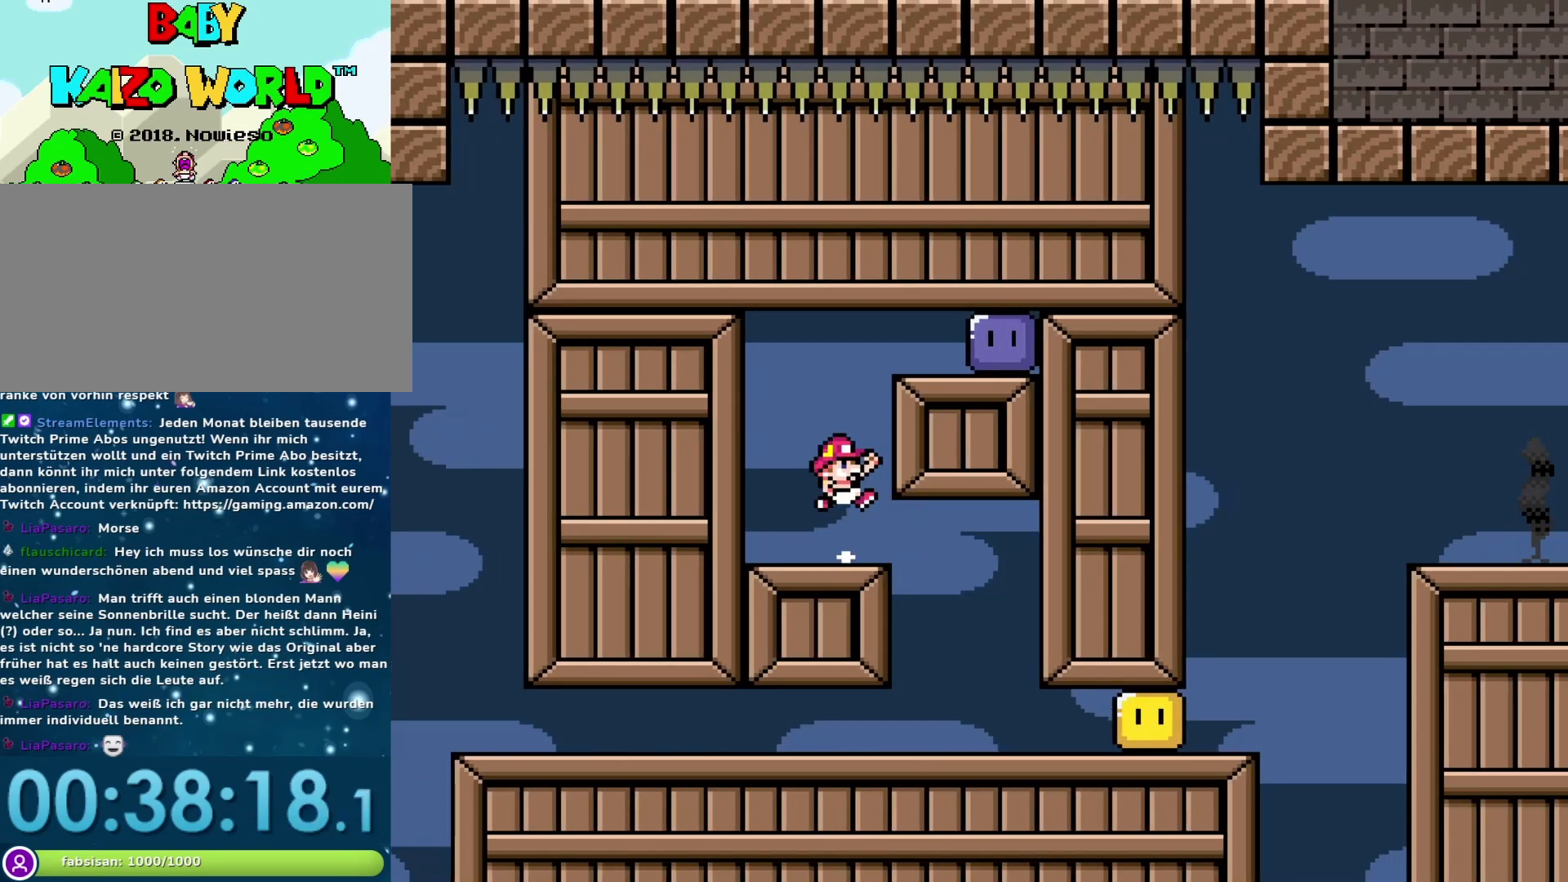
{"buttons": ["Y", "DPAD_LEFT"], "events": [[350, "B", "up"], [450, "DPAD_RIGHT", "up"], [483, "DPAD_LEFT", "down"]]}
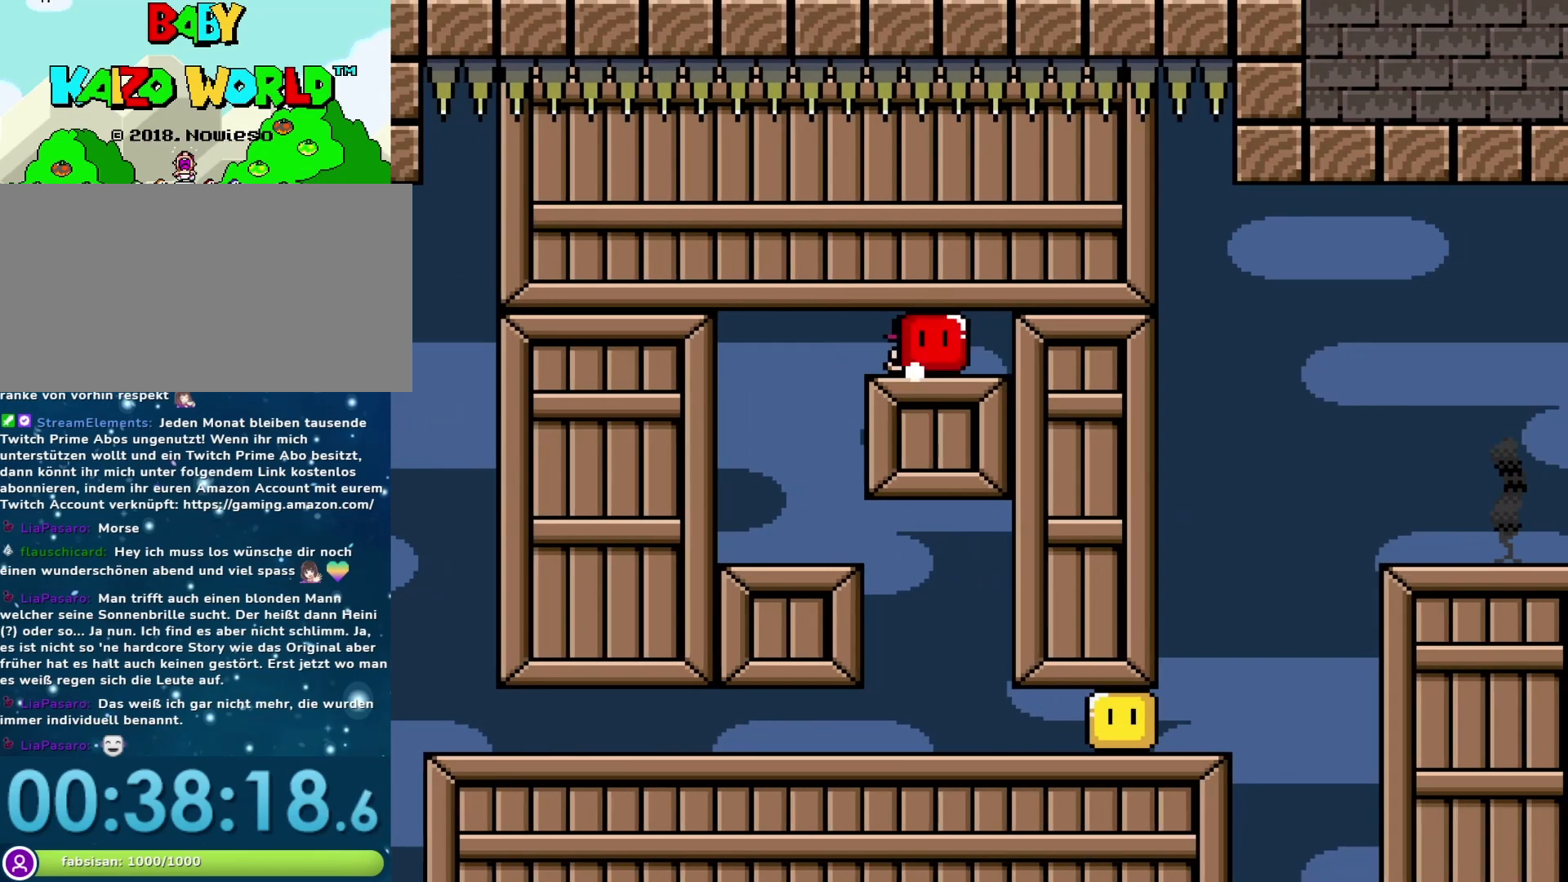
{"buttons": ["Y", "DPAD_RIGHT"], "events": [[283, "DPAD_DOWN", "down"], [317, "DPAD_DOWN", "up"], [317, "DPAD_LEFT", "up"], [317, "DPAD_RIGHT", "down"]]}
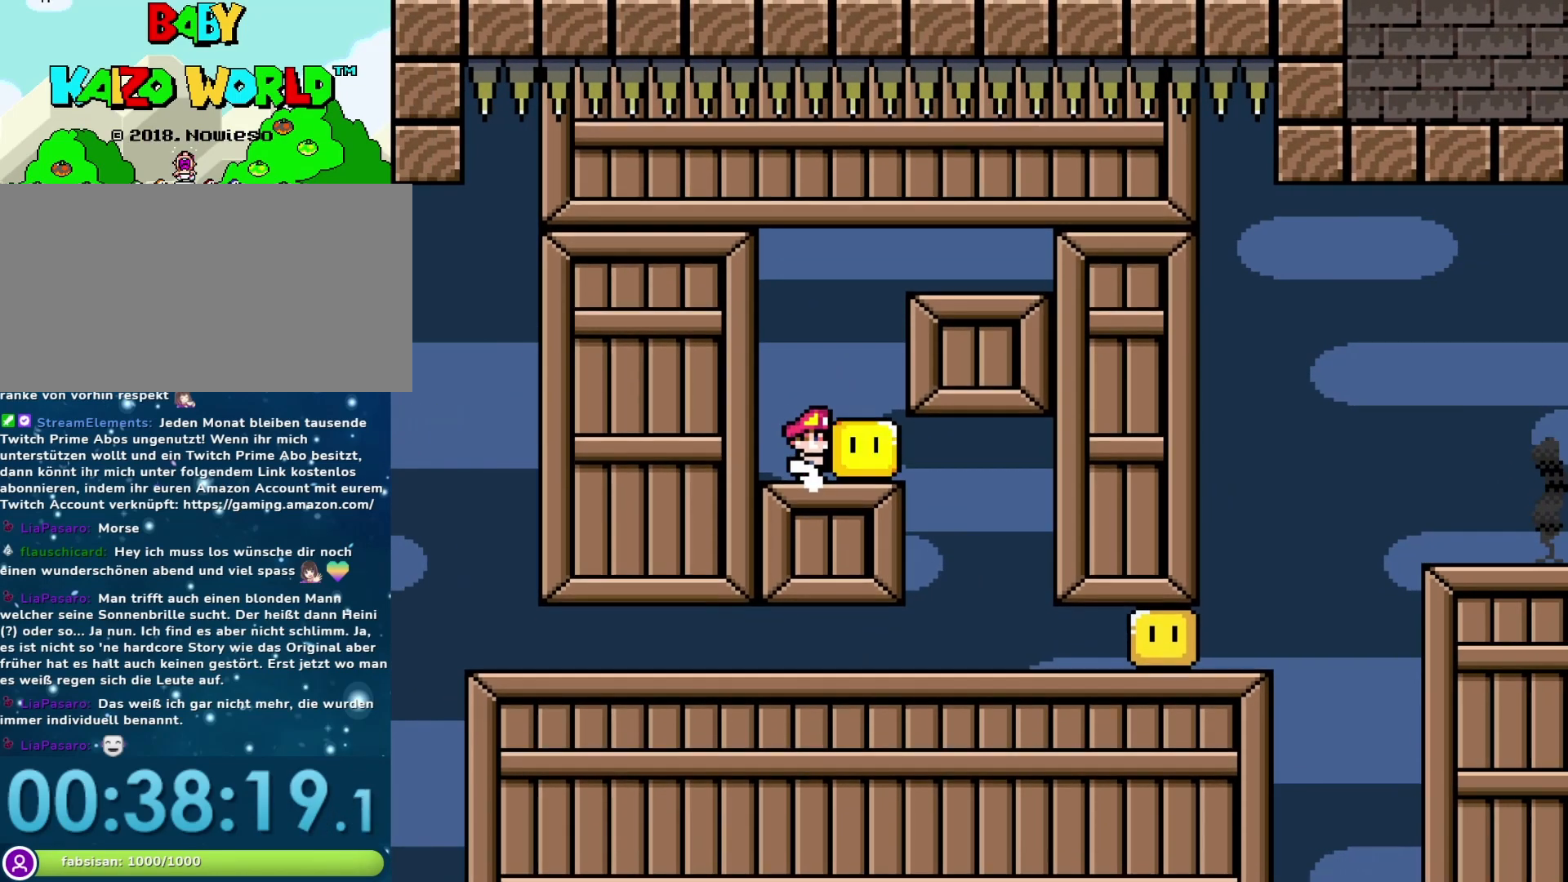
{"buttons": ["Y", "DPAD_RIGHT"], "events": [[317, "DPAD_RIGHT", "up"], [450, "DPAD_RIGHT", "down"]]}
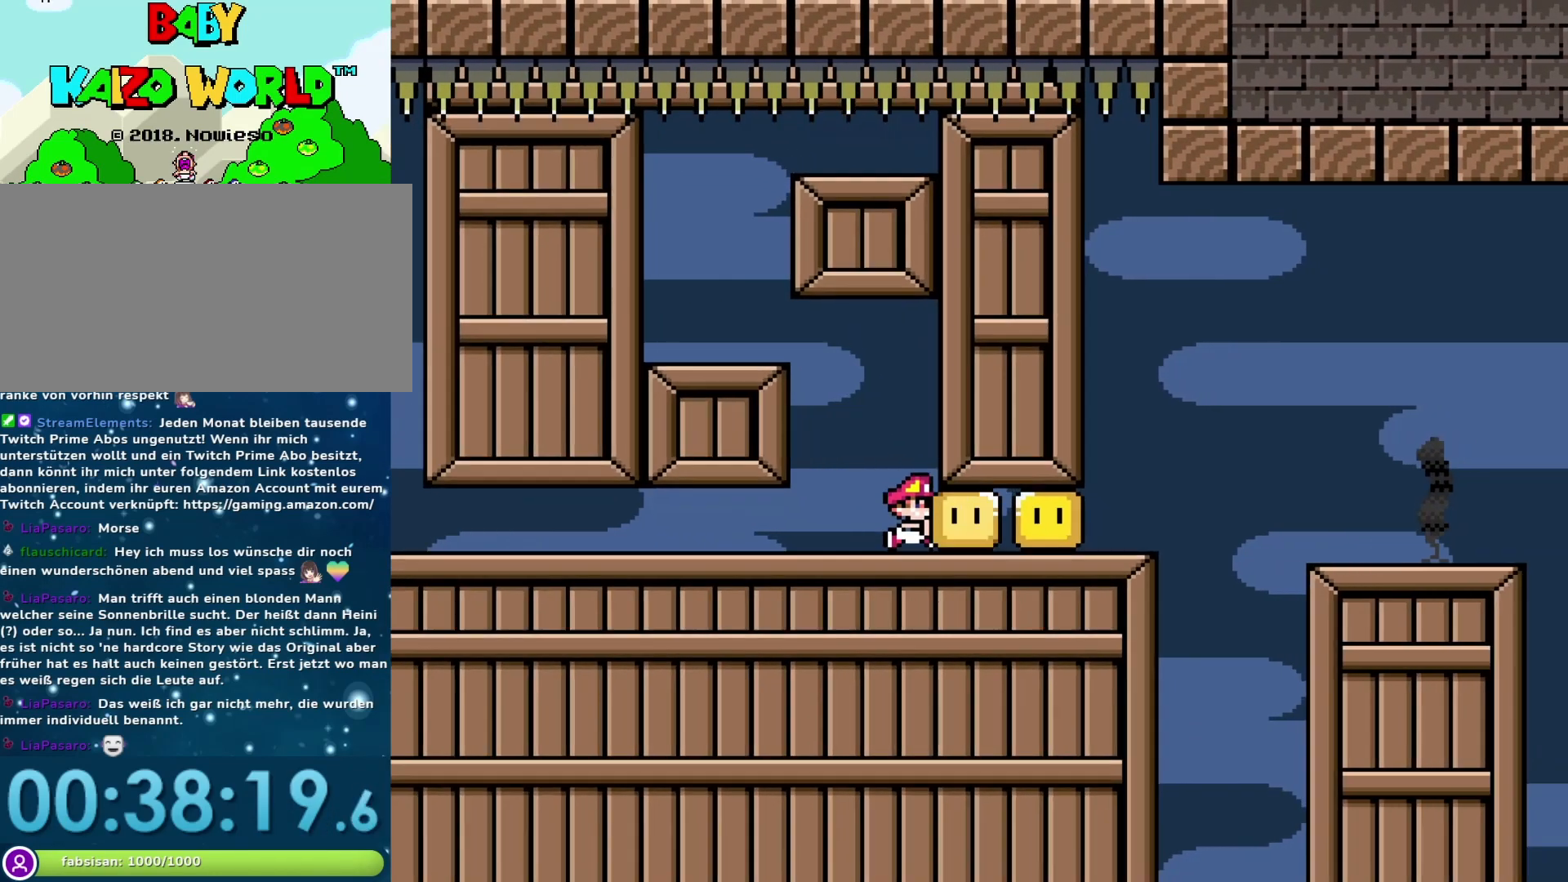
{"buttons": ["Y", "DPAD_RIGHT"], "events": [[100, "Y", "up"], [167, "Y", "down"]]}
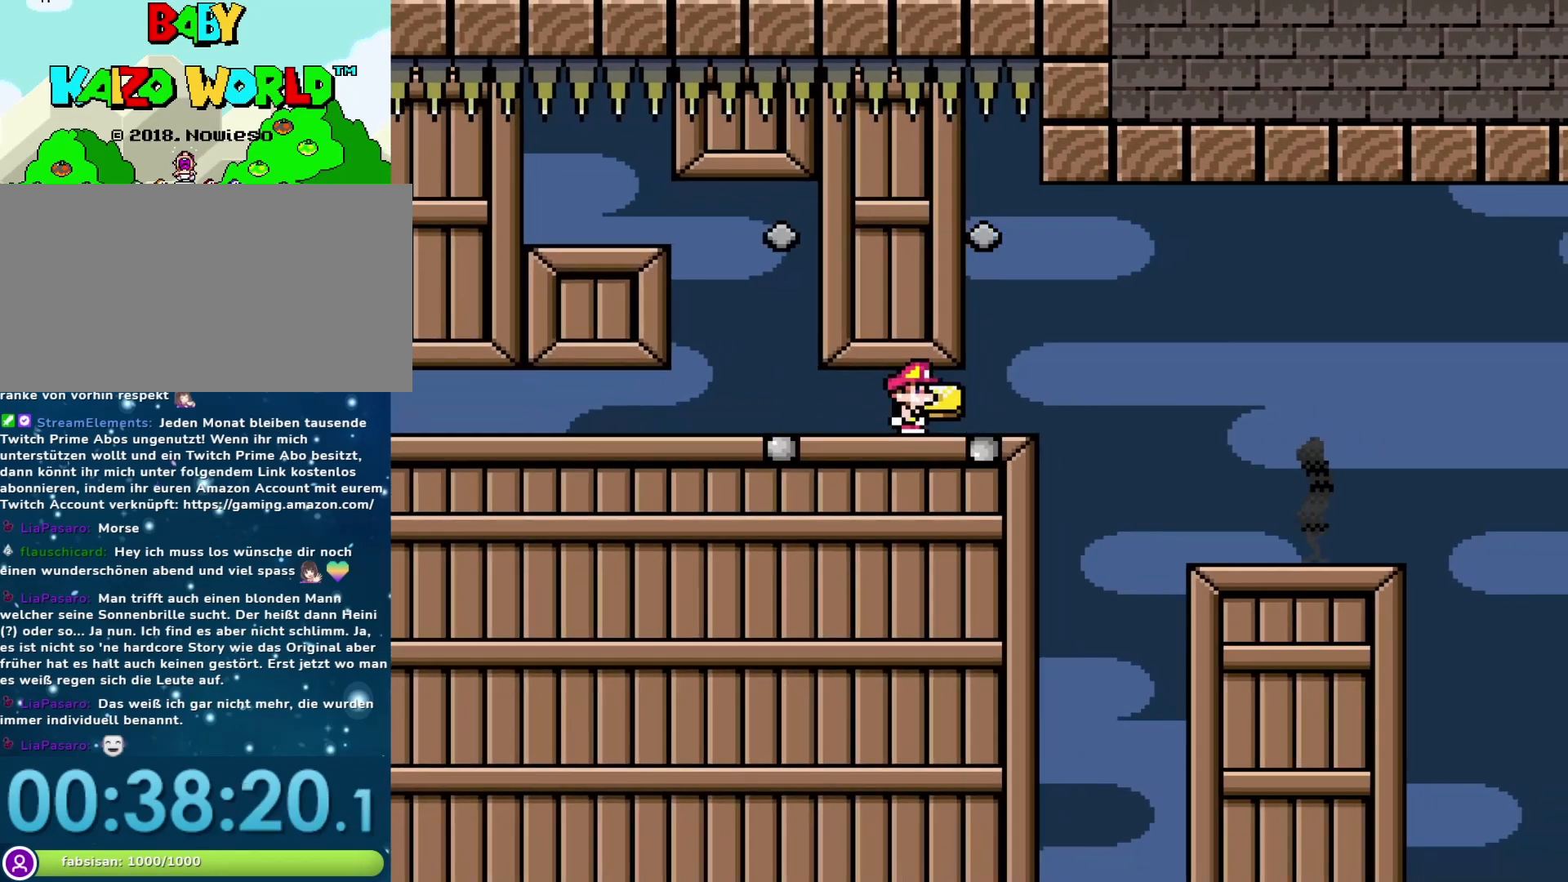
{"buttons": ["Y", "DPAD_RIGHT"], "events": [[133, "B", "down"], [383, "B", "up"]]}
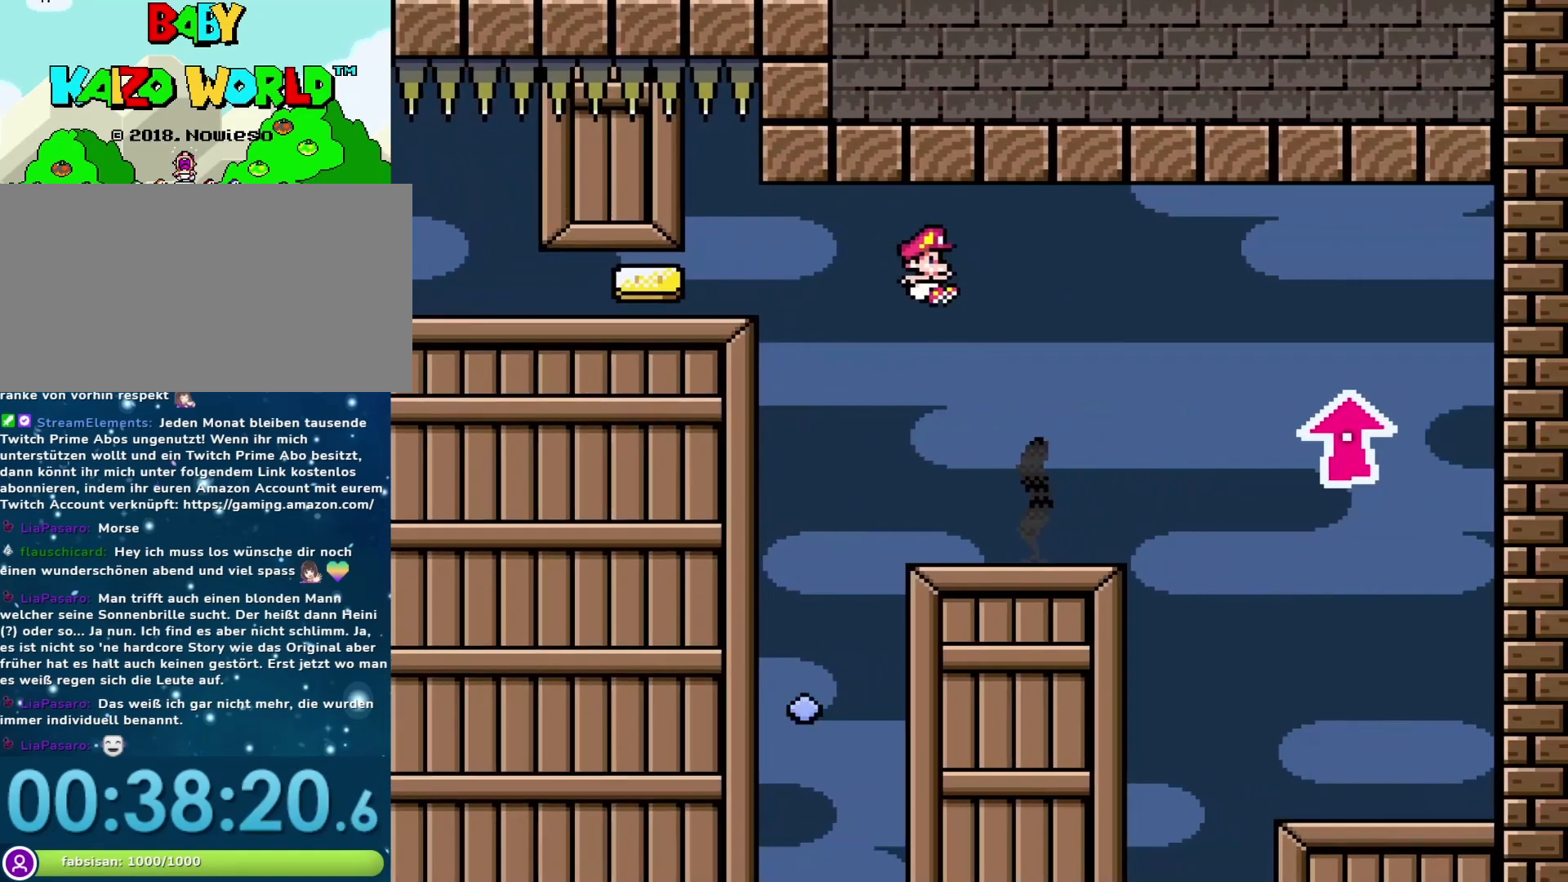
{"buttons": ["B", "Y", "DPAD_RIGHT"], "events": [[50, "DPAD_RIGHT", "up"], [83, "DPAD_LEFT", "down"], [233, "DPAD_LEFT", "up"], [267, "DPAD_RIGHT", "down"], [400, "B", "down"]]}
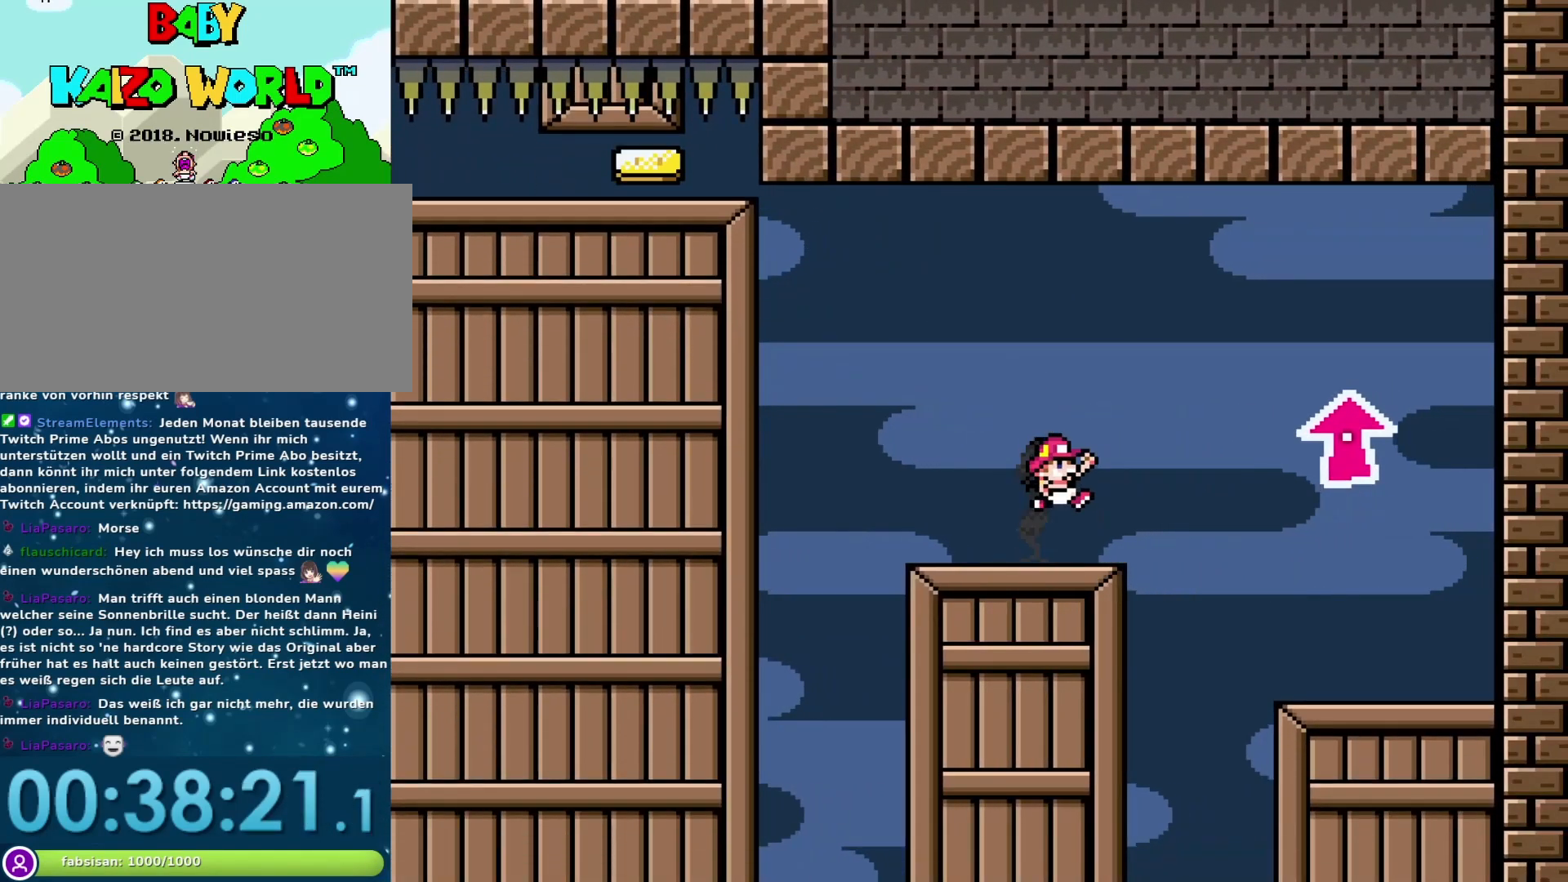
{"buttons": ["Y", "DPAD_LEFT"], "events": [[117, "B", "up"], [400, "DPAD_RIGHT", "up"], [467, "DPAD_LEFT", "down"]]}
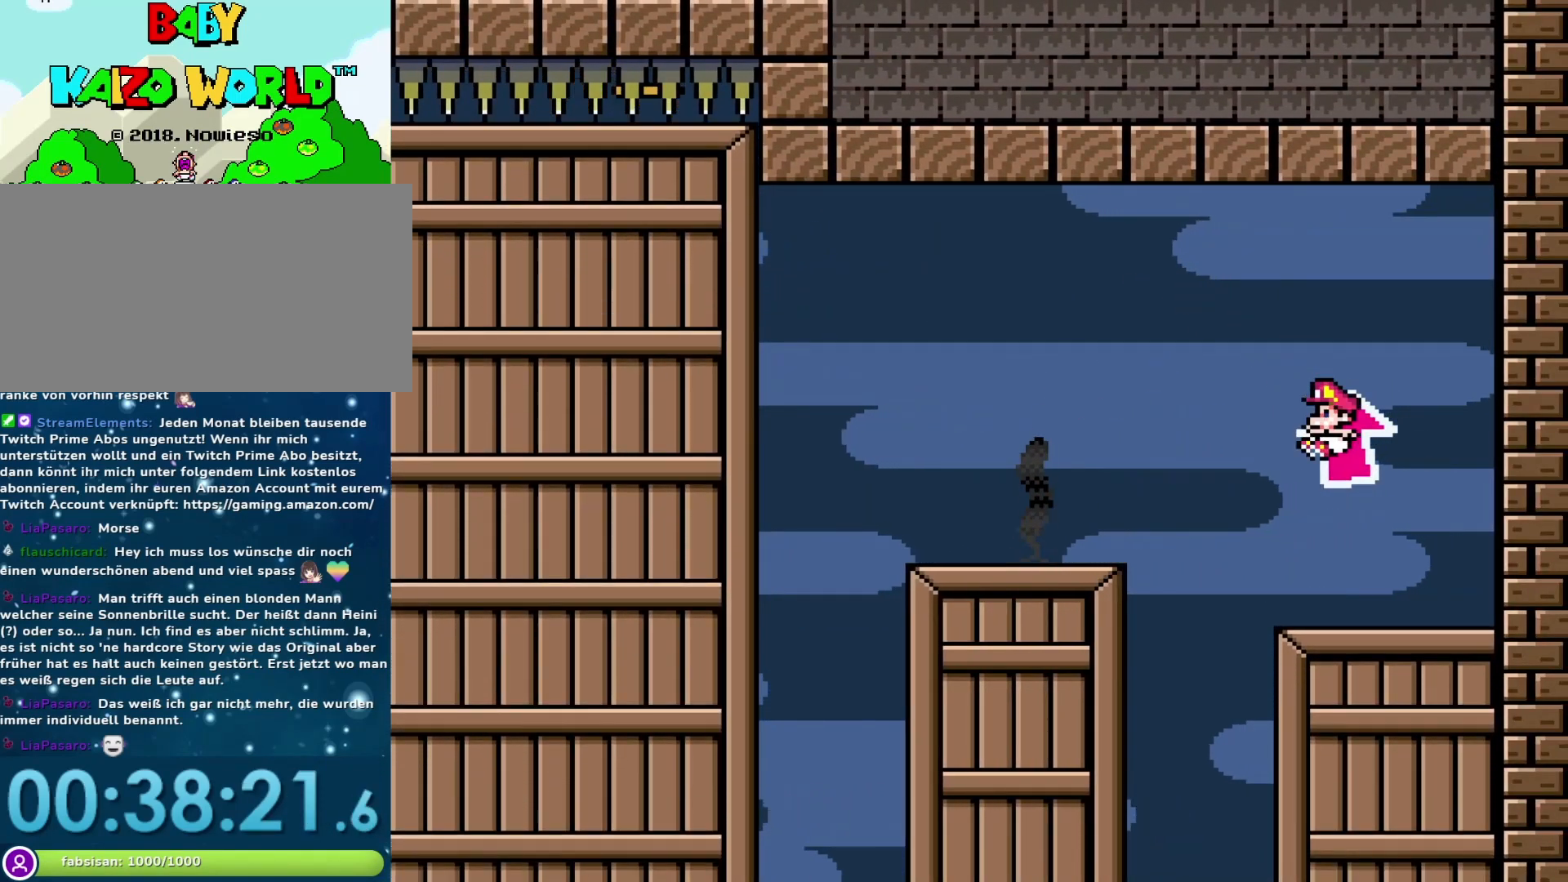
{"buttons": ["Y", "DPAD_DOWN"], "events": [[117, "DPAD_LEFT", "up"], [483, "DPAD_DOWN", "down"]]}
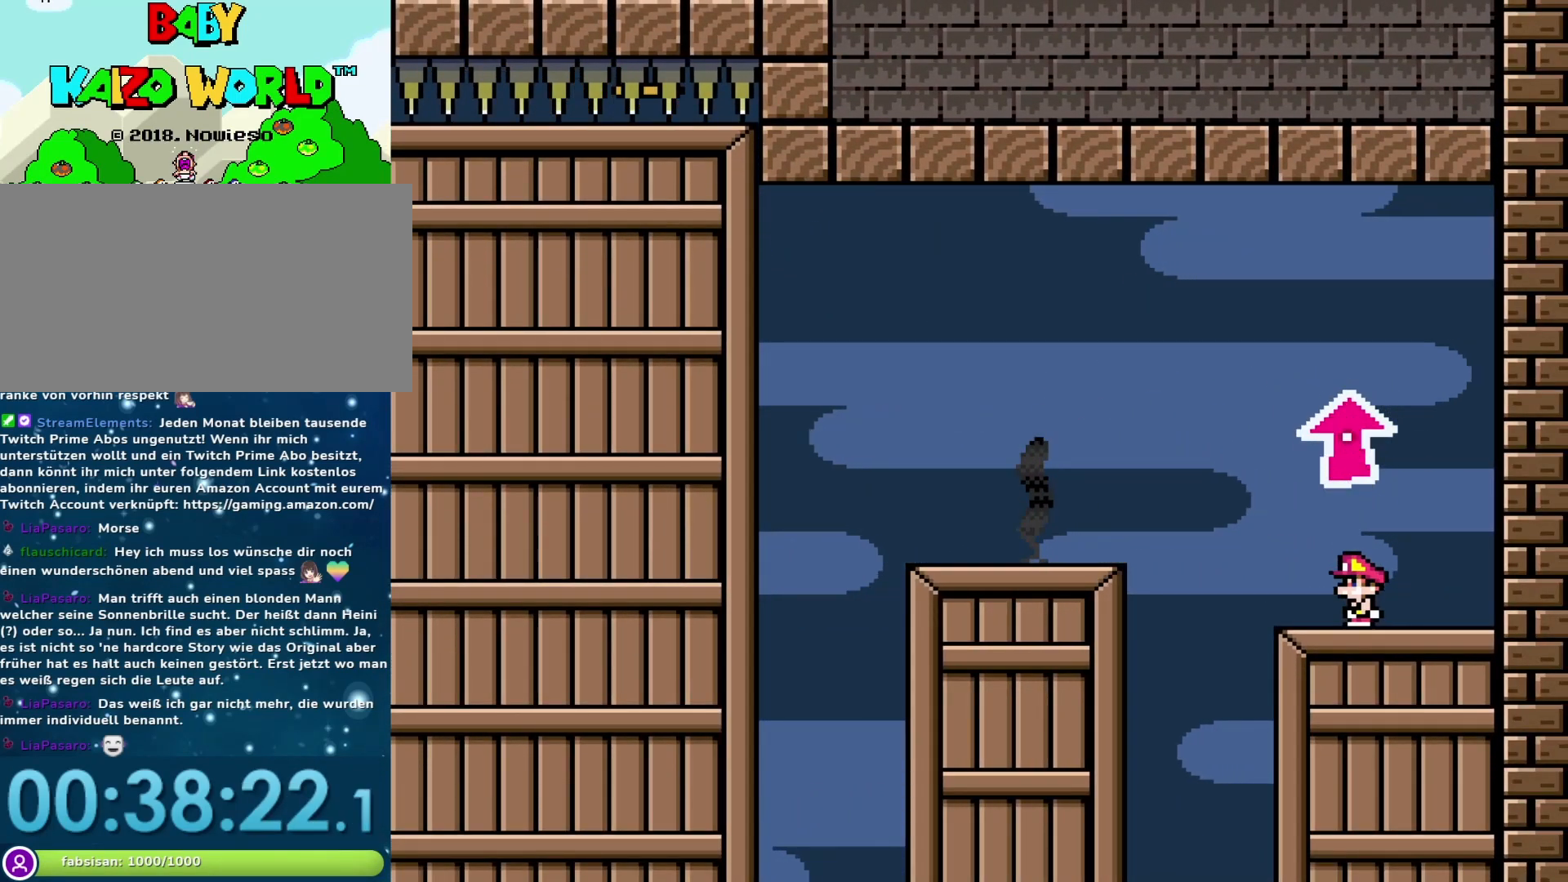
{"buttons": ["Y"], "events": [[50, "DPAD_DOWN", "up"], [367, "DPAD_LEFT", "down"], [450, "DPAD_LEFT", "up"]]}
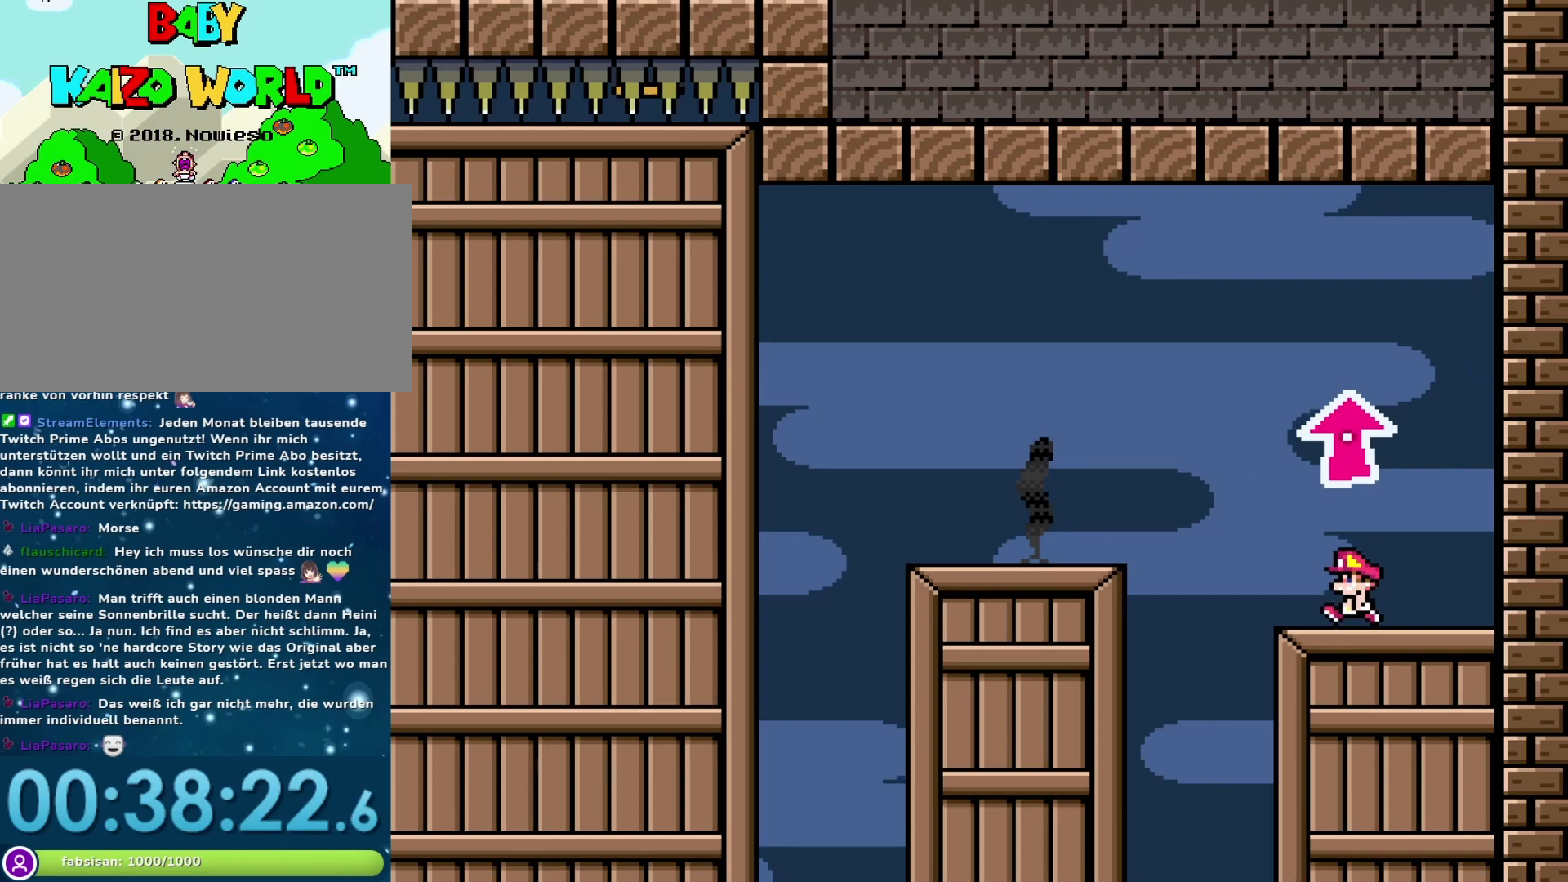
{"buttons": ["Y", "DPAD_UP"], "events": [[183, "DPAD_UP", "down"]]}
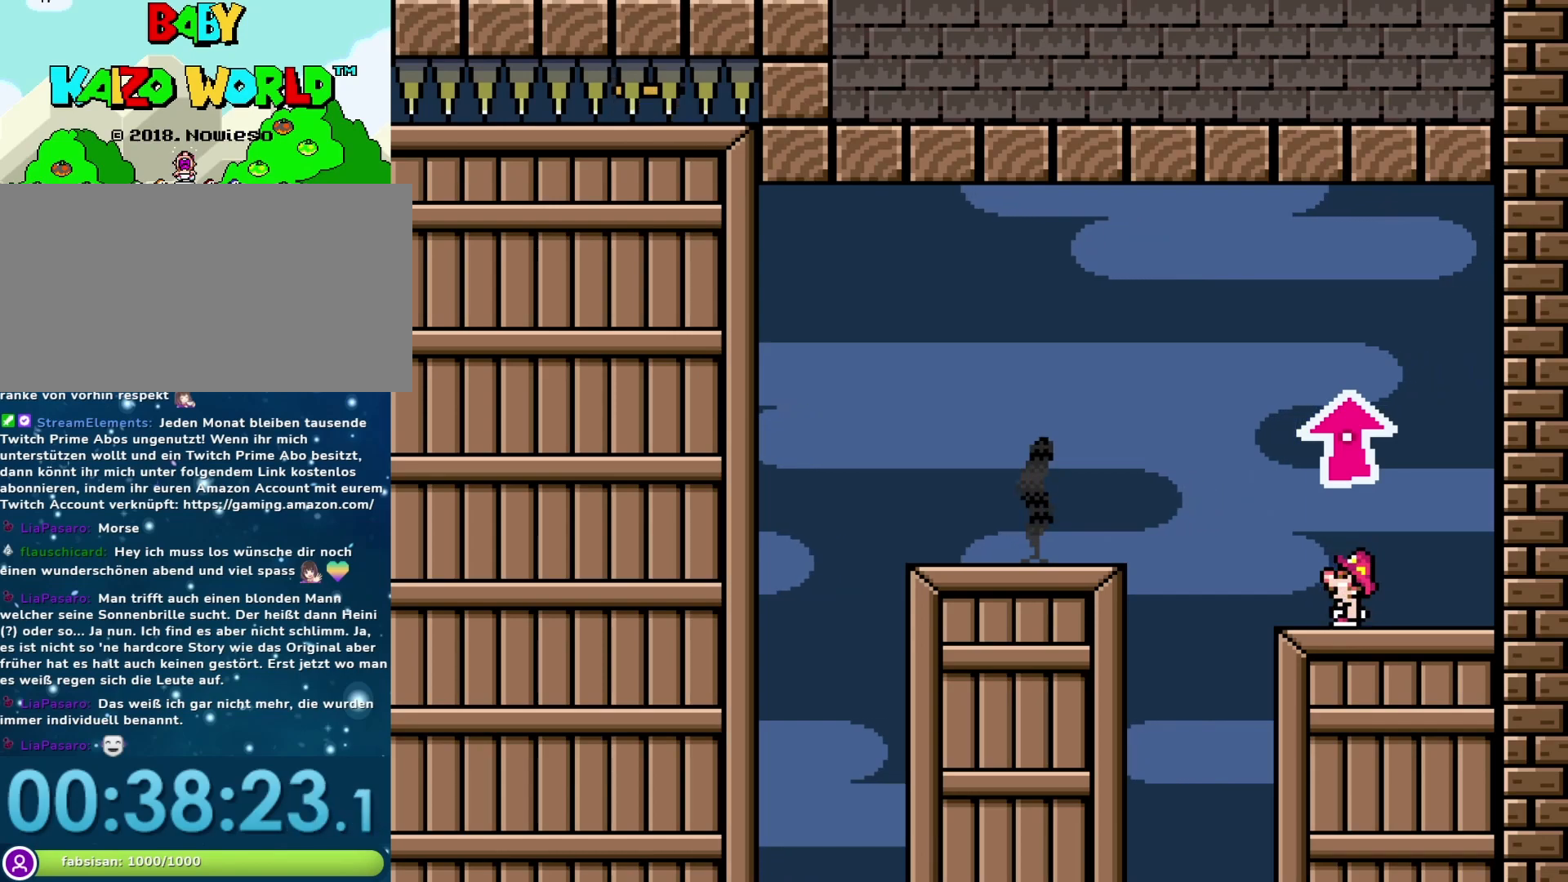
{"buttons": ["Y", "DPAD_UP"], "events": []}
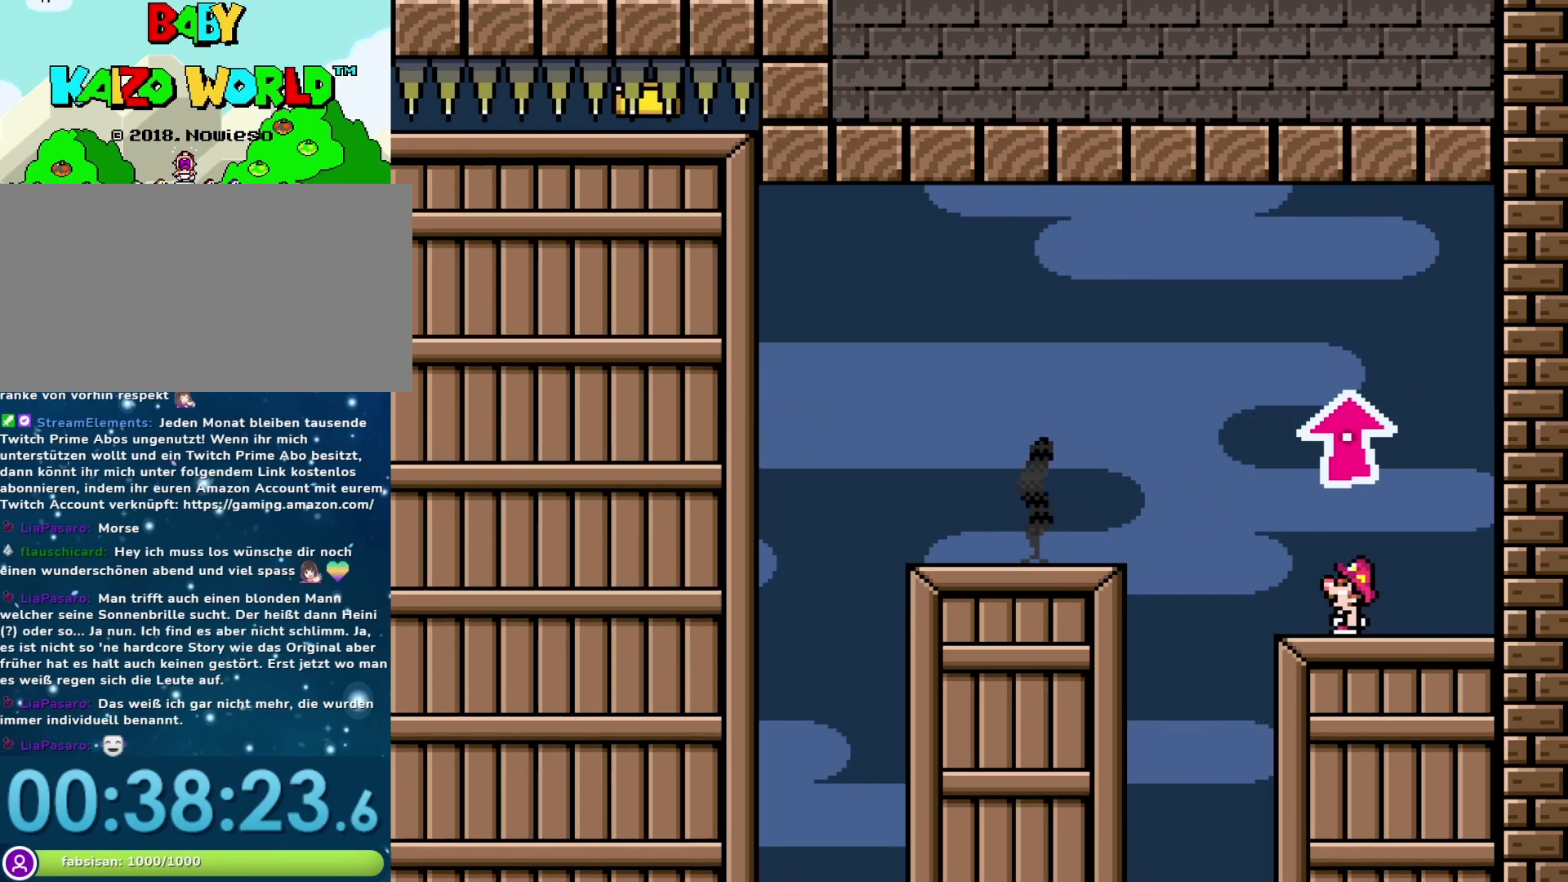
{"buttons": ["B", "Y", "DPAD_UP"], "events": [[167, "B", "down"]]}
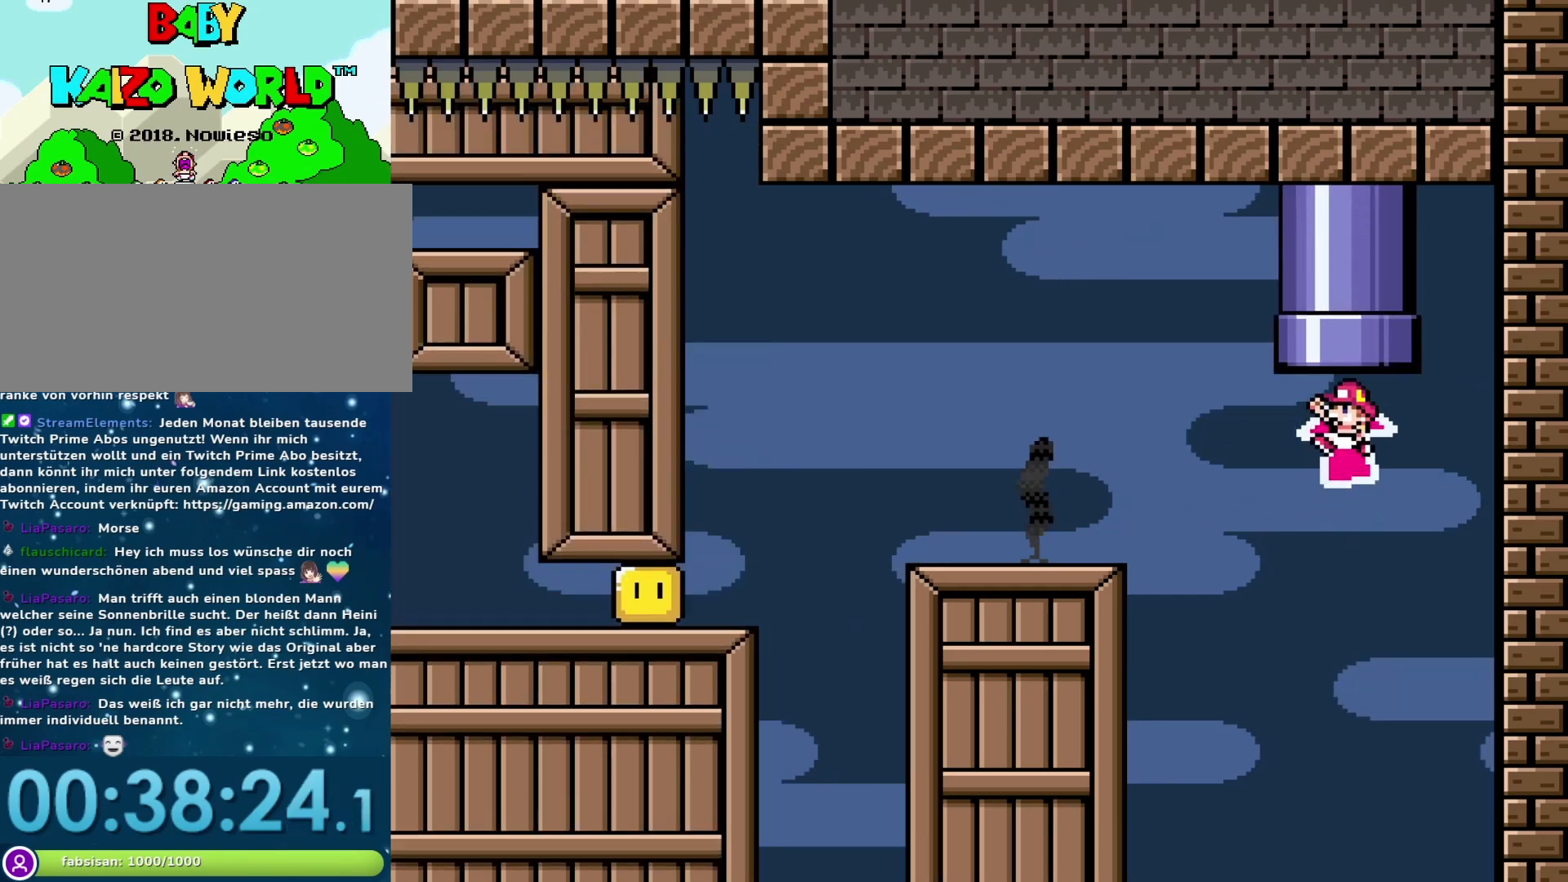
{"buttons": [], "events": [[400, "B", "up"], [433, "Y", "up"], [467, "DPAD_UP", "up"]]}
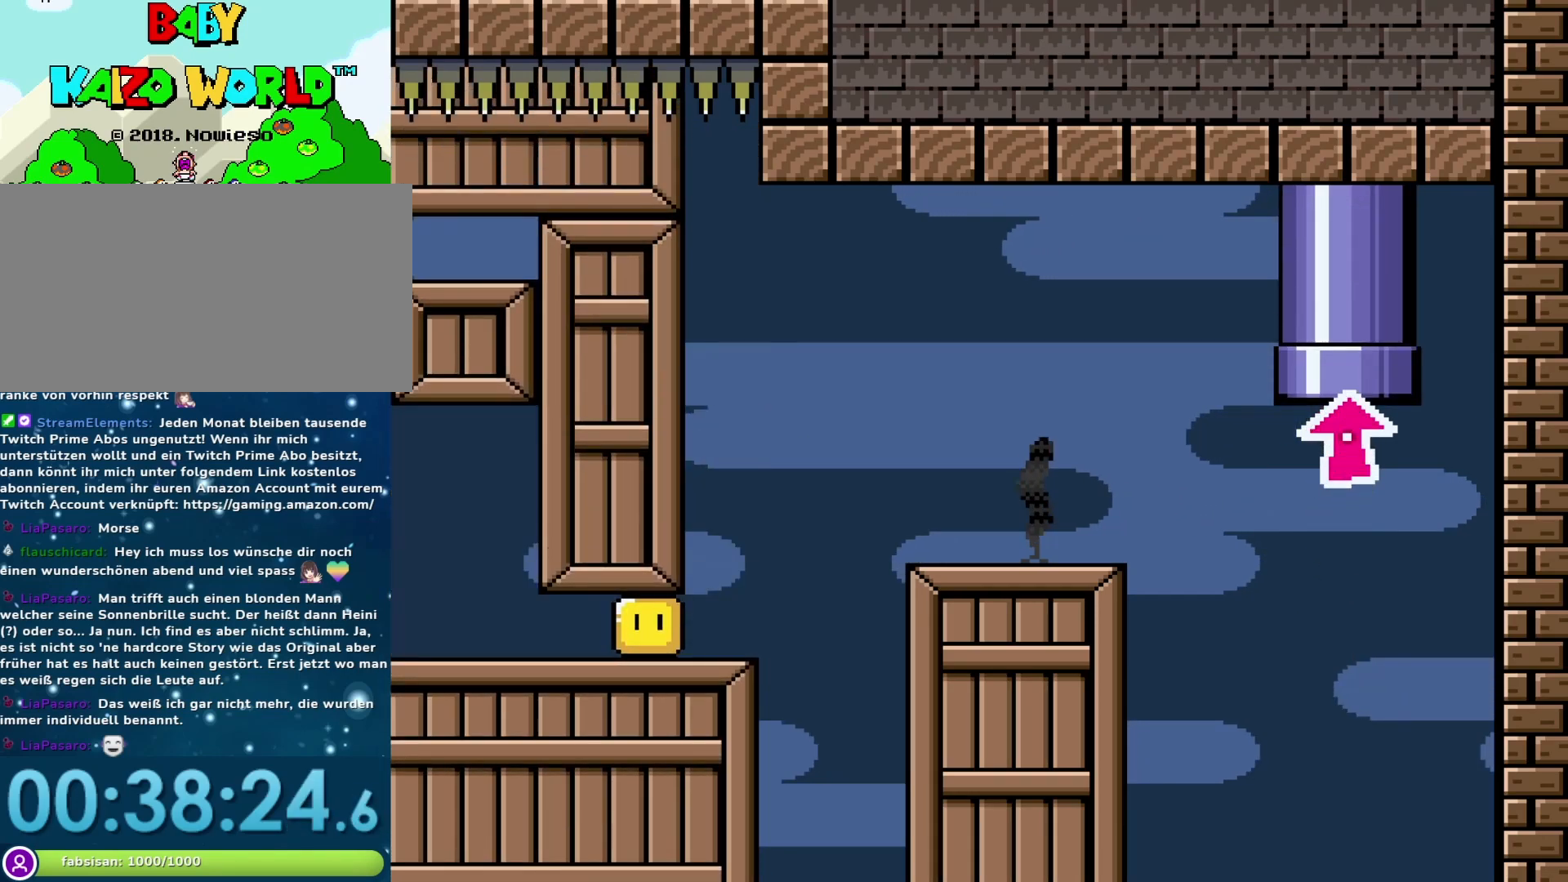
{"buttons": [], "events": []}
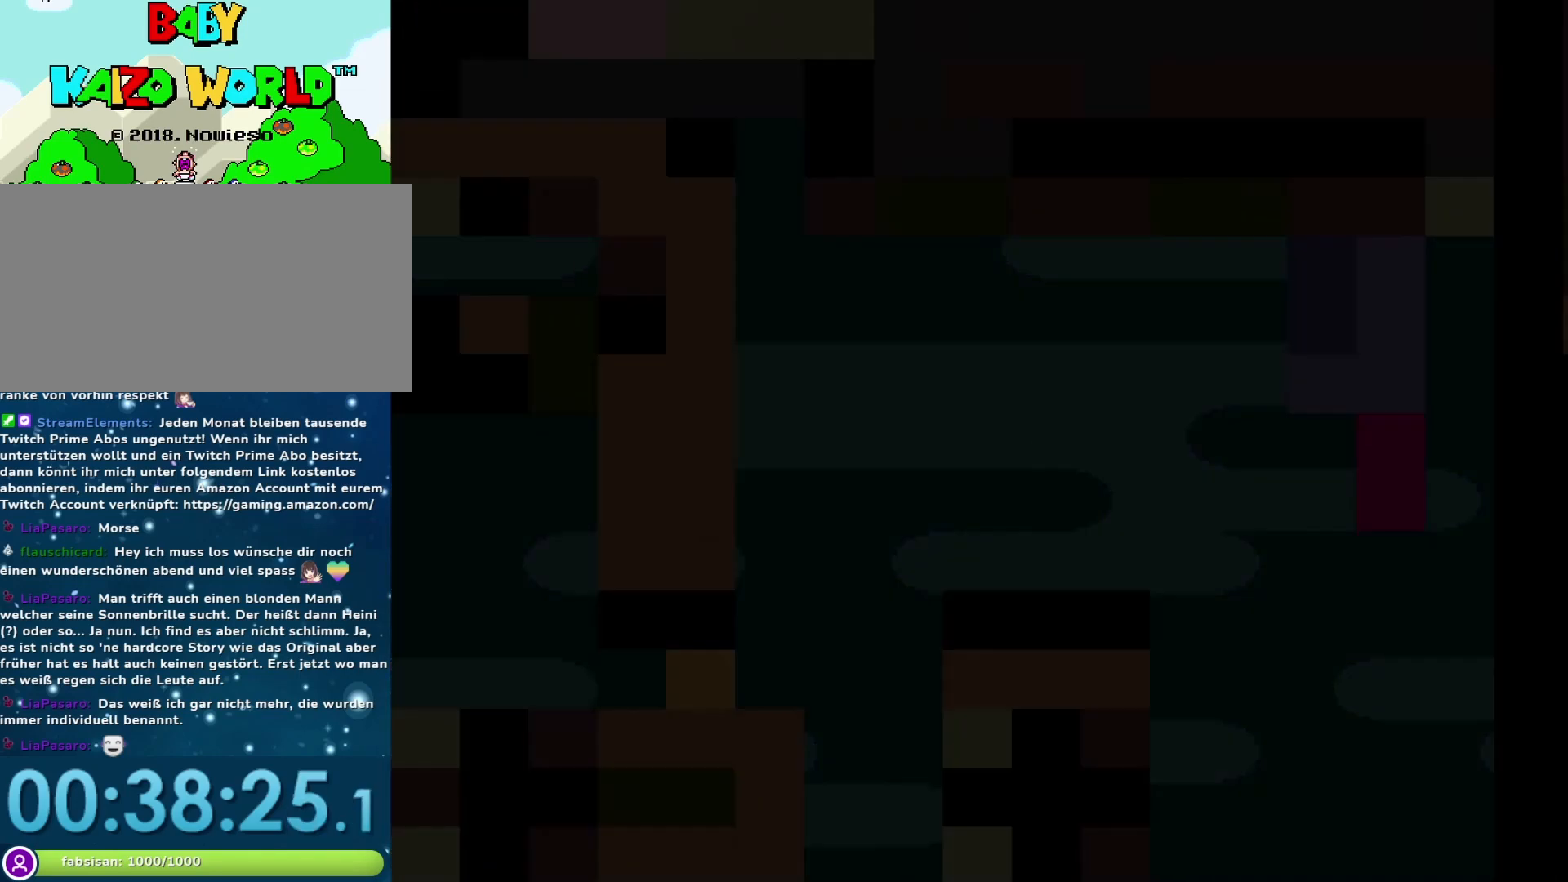
{"buttons": [], "events": []}
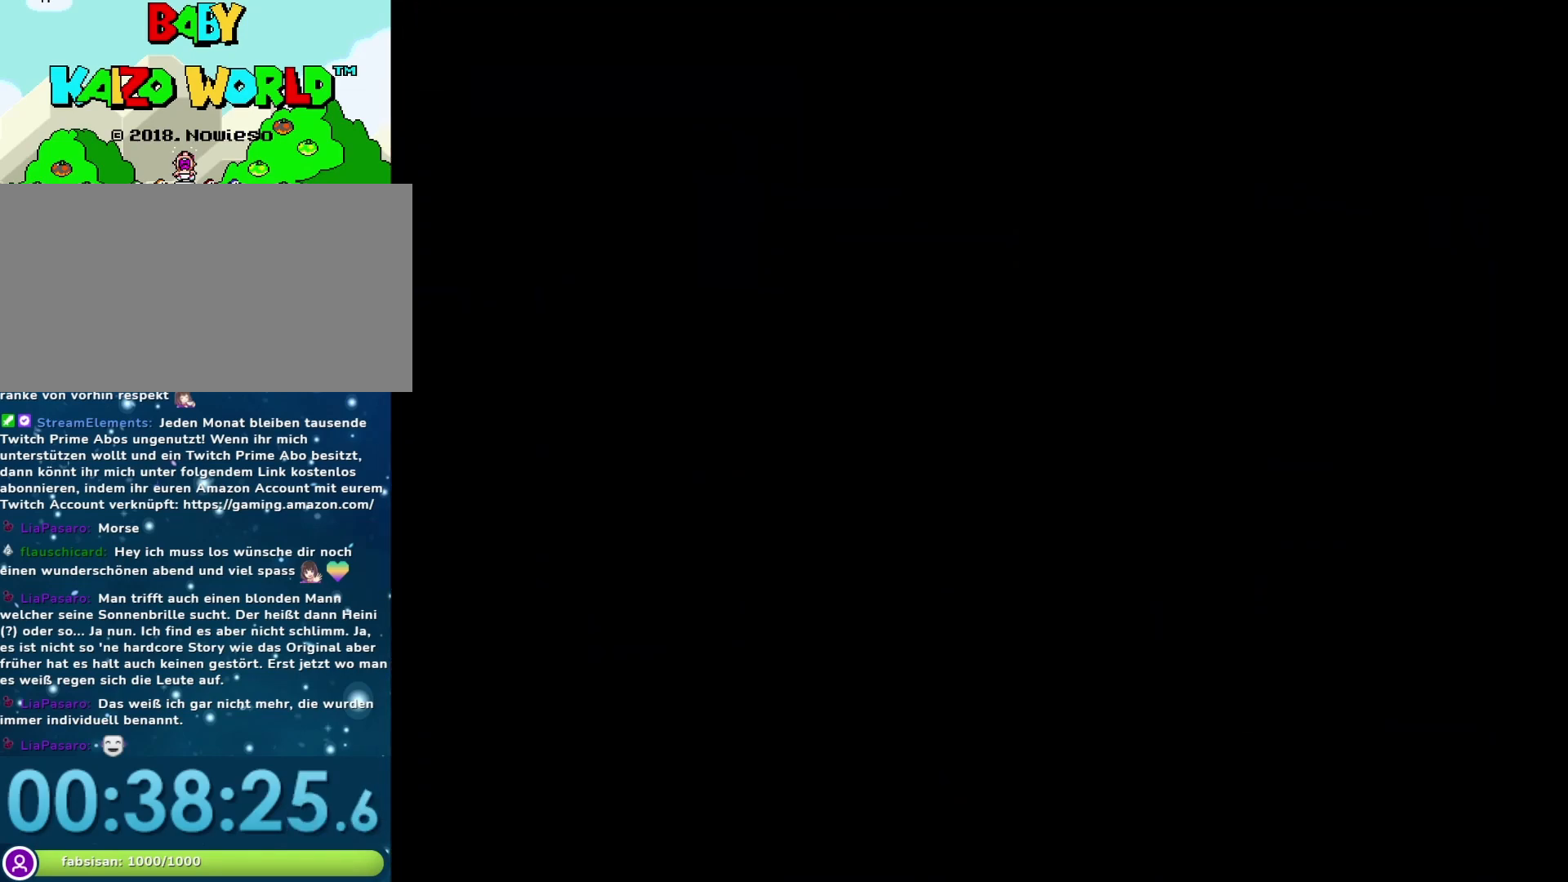
{"buttons": [], "events": []}
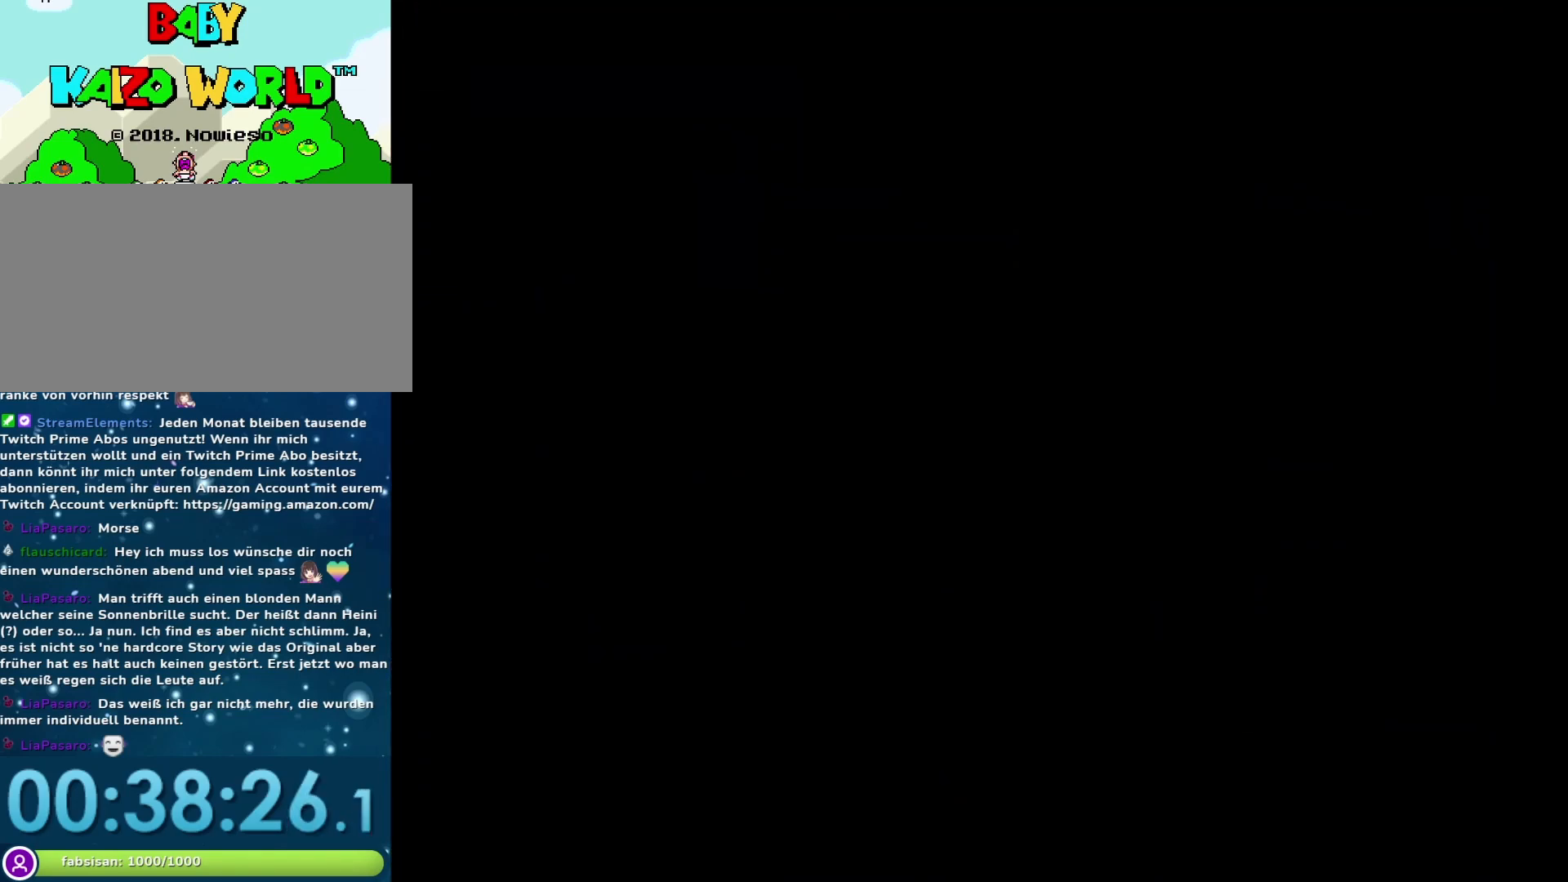
{"buttons": ["Y"], "events": [[250, "Y", "down"]]}
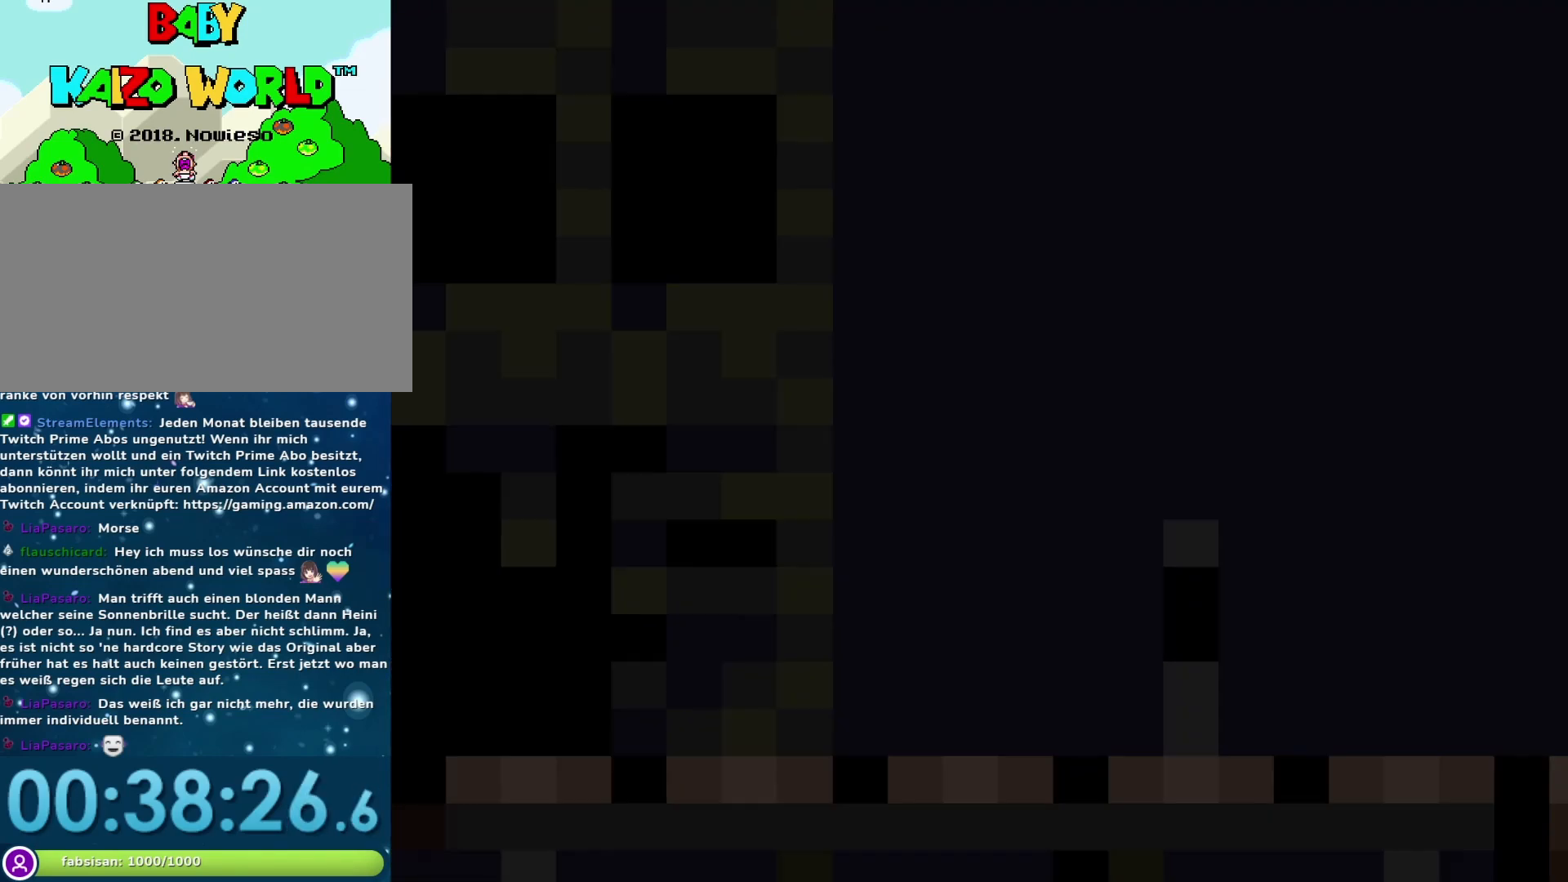
{"buttons": ["Y"], "events": []}
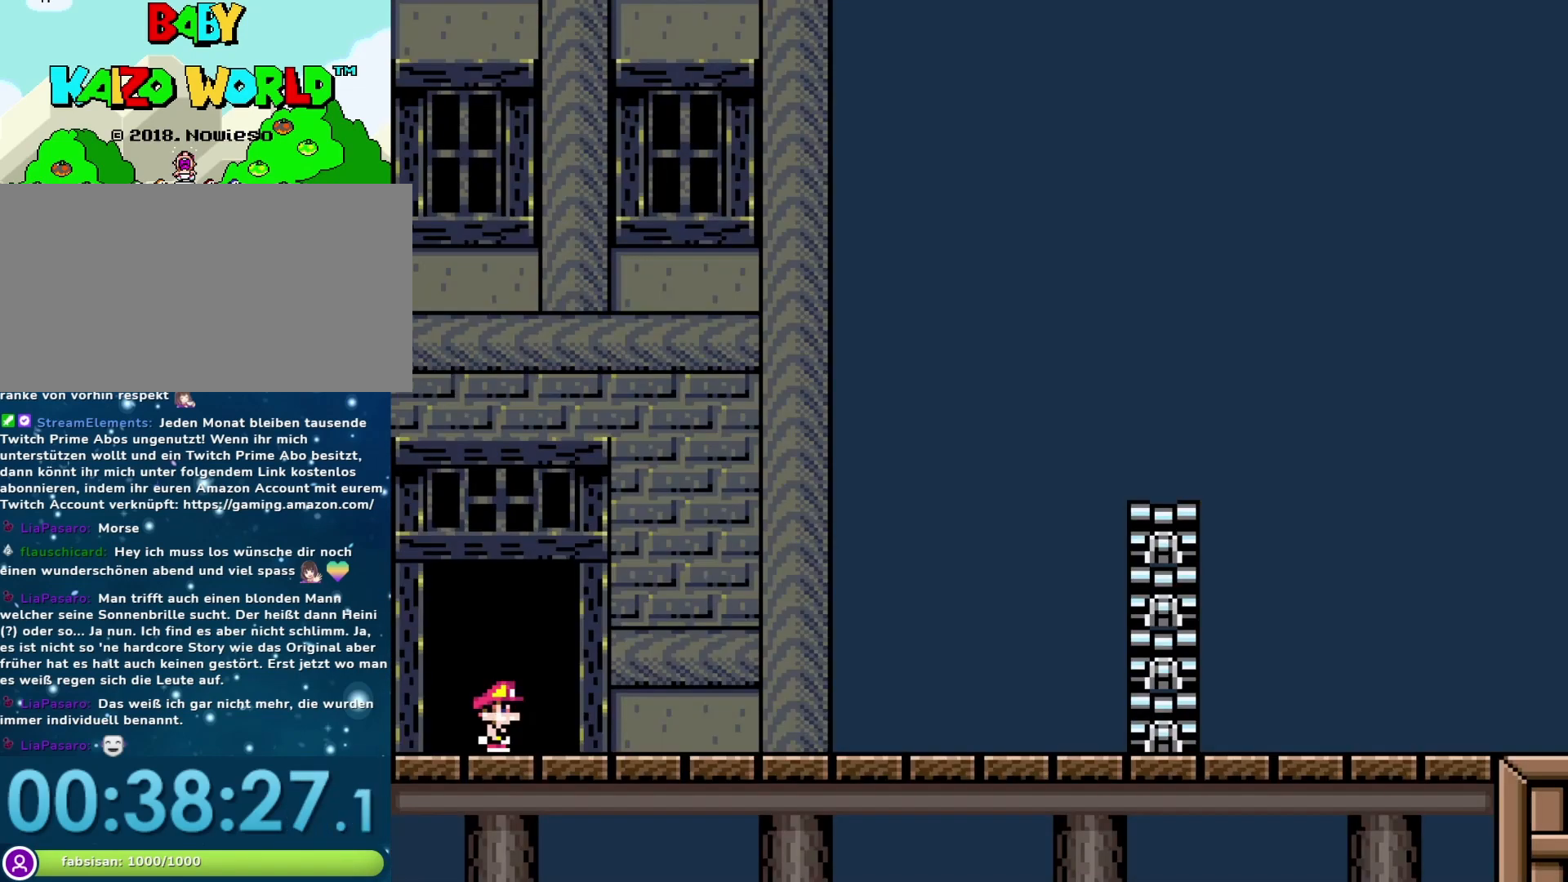
{"buttons": ["Y", "DPAD_RIGHT"], "events": [[33, "DPAD_RIGHT", "down"]]}
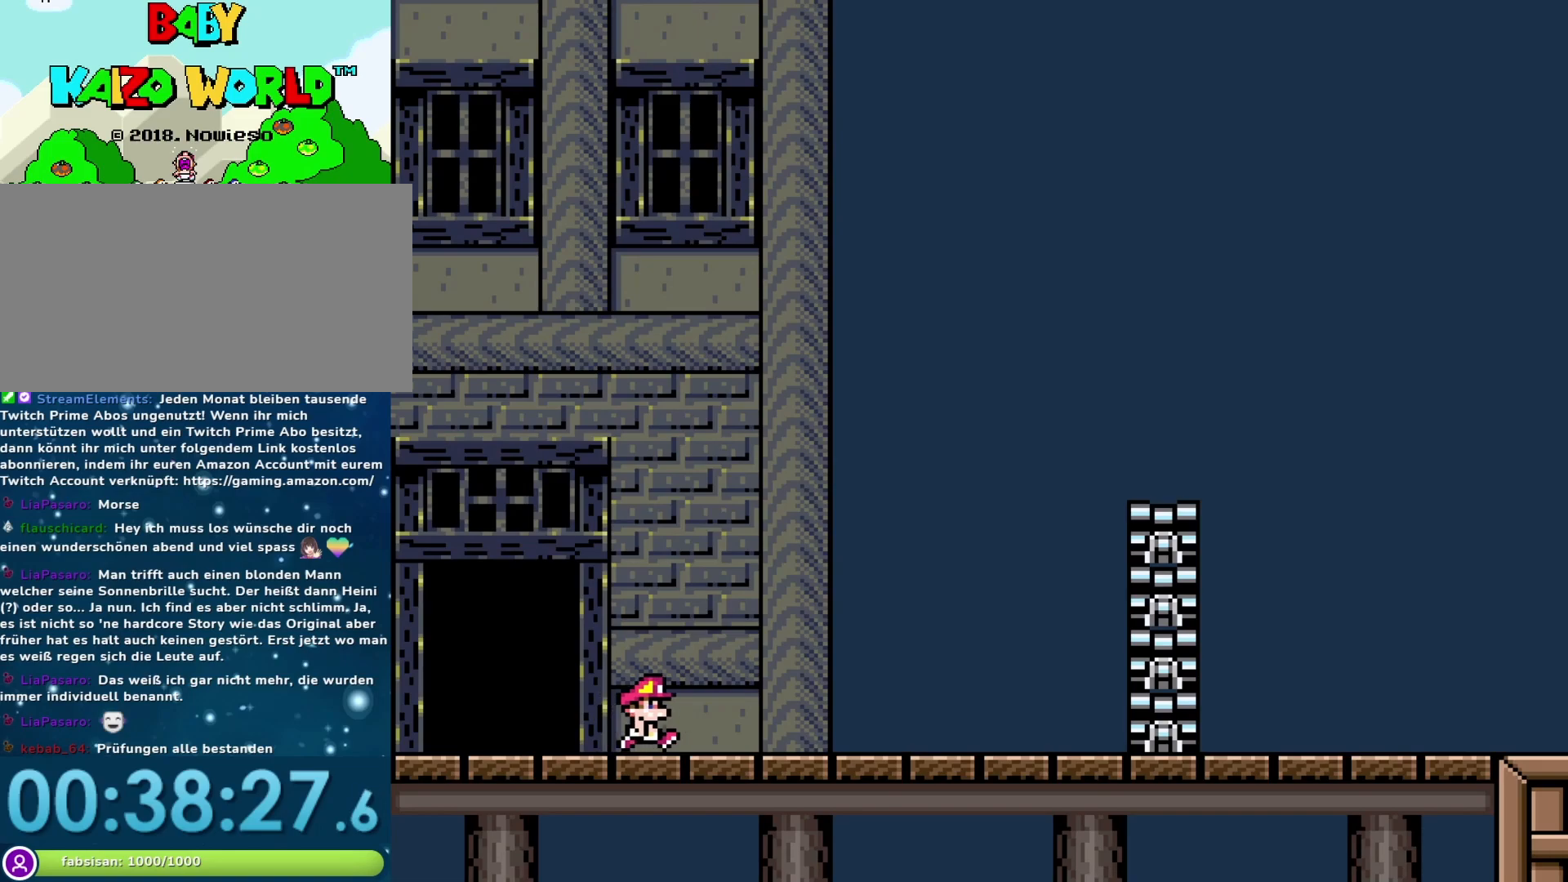
{"buttons": ["Y", "DPAD_RIGHT"], "events": [[133, "B", "down"], [433, "B", "up"]]}
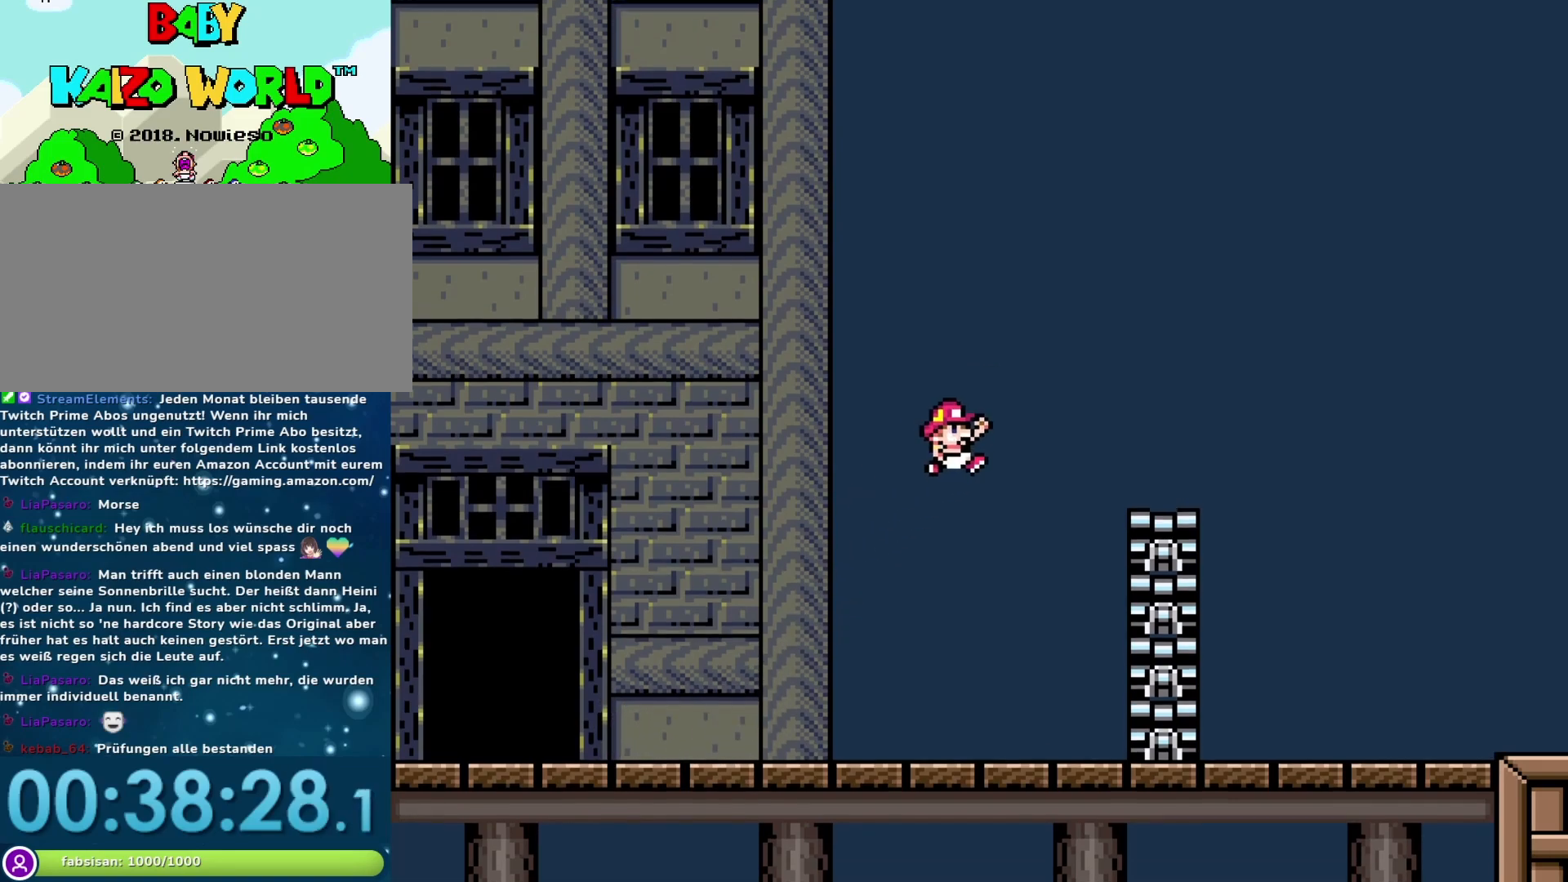
{"buttons": ["B", "Y", "DPAD_RIGHT"], "events": [[317, "B", "down"]]}
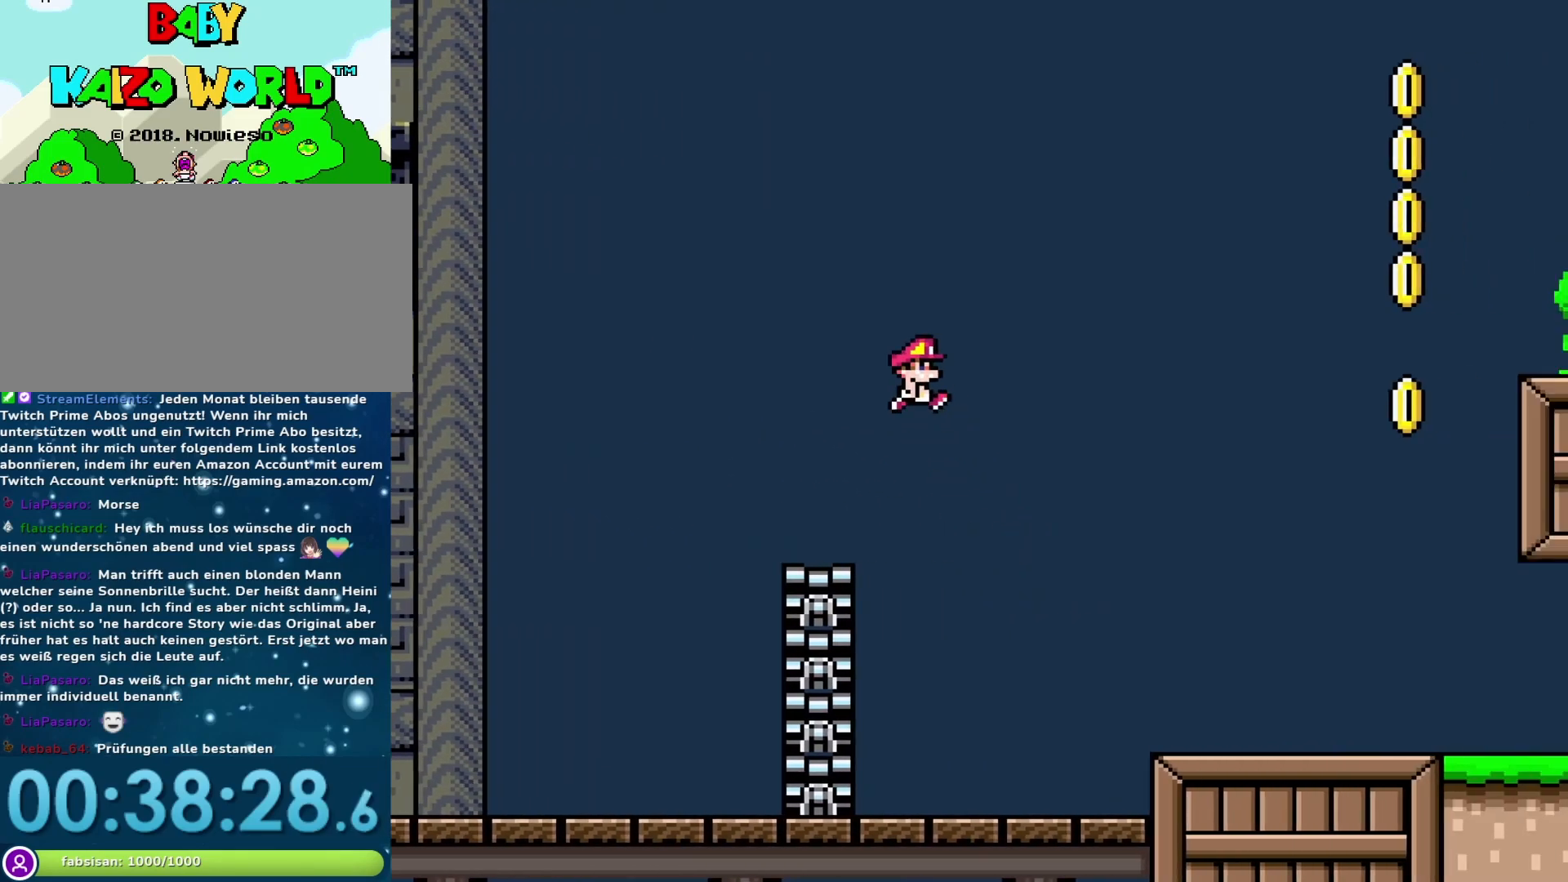
{"buttons": ["Y", "DPAD_RIGHT"], "events": [[500, "B", "up"]]}
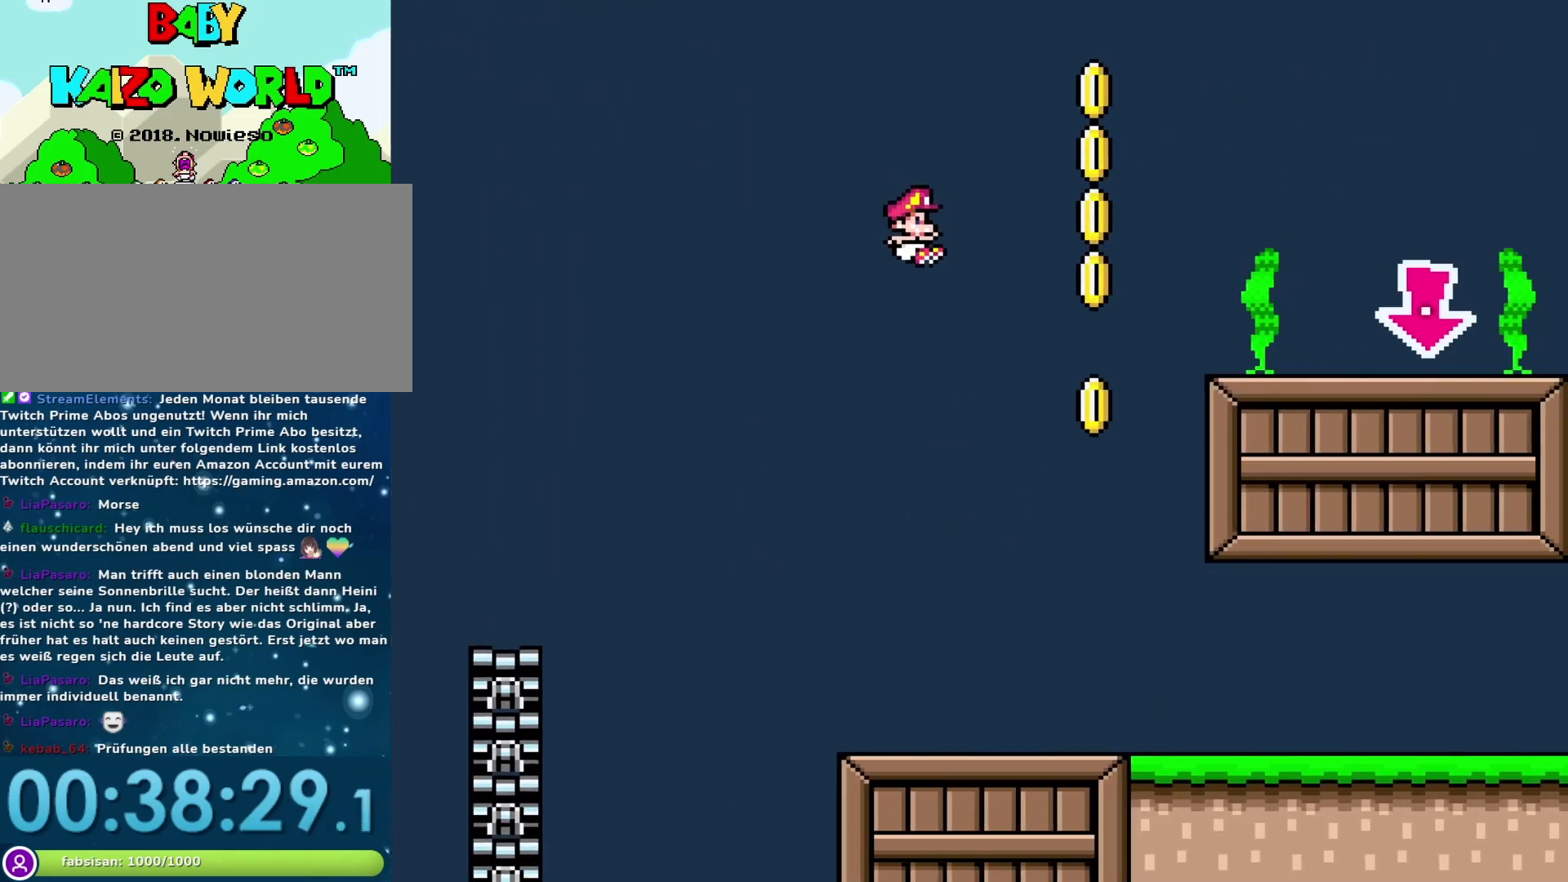
{"buttons": ["Y", "DPAD_RIGHT"], "events": []}
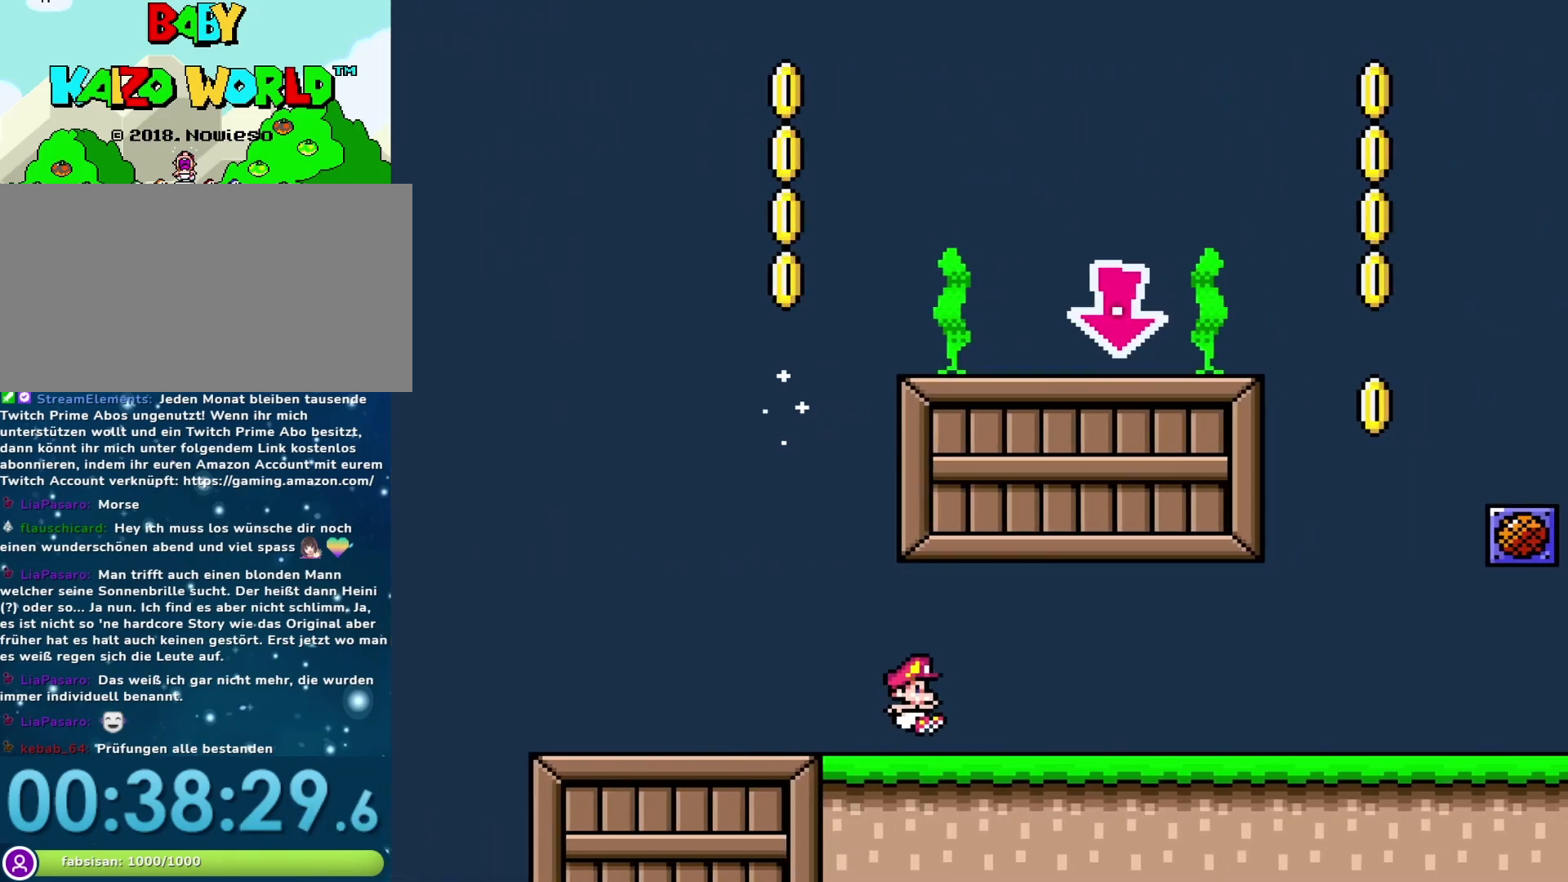
{"buttons": ["B", "Y", "DPAD_RIGHT"], "events": [[467, "B", "down"]]}
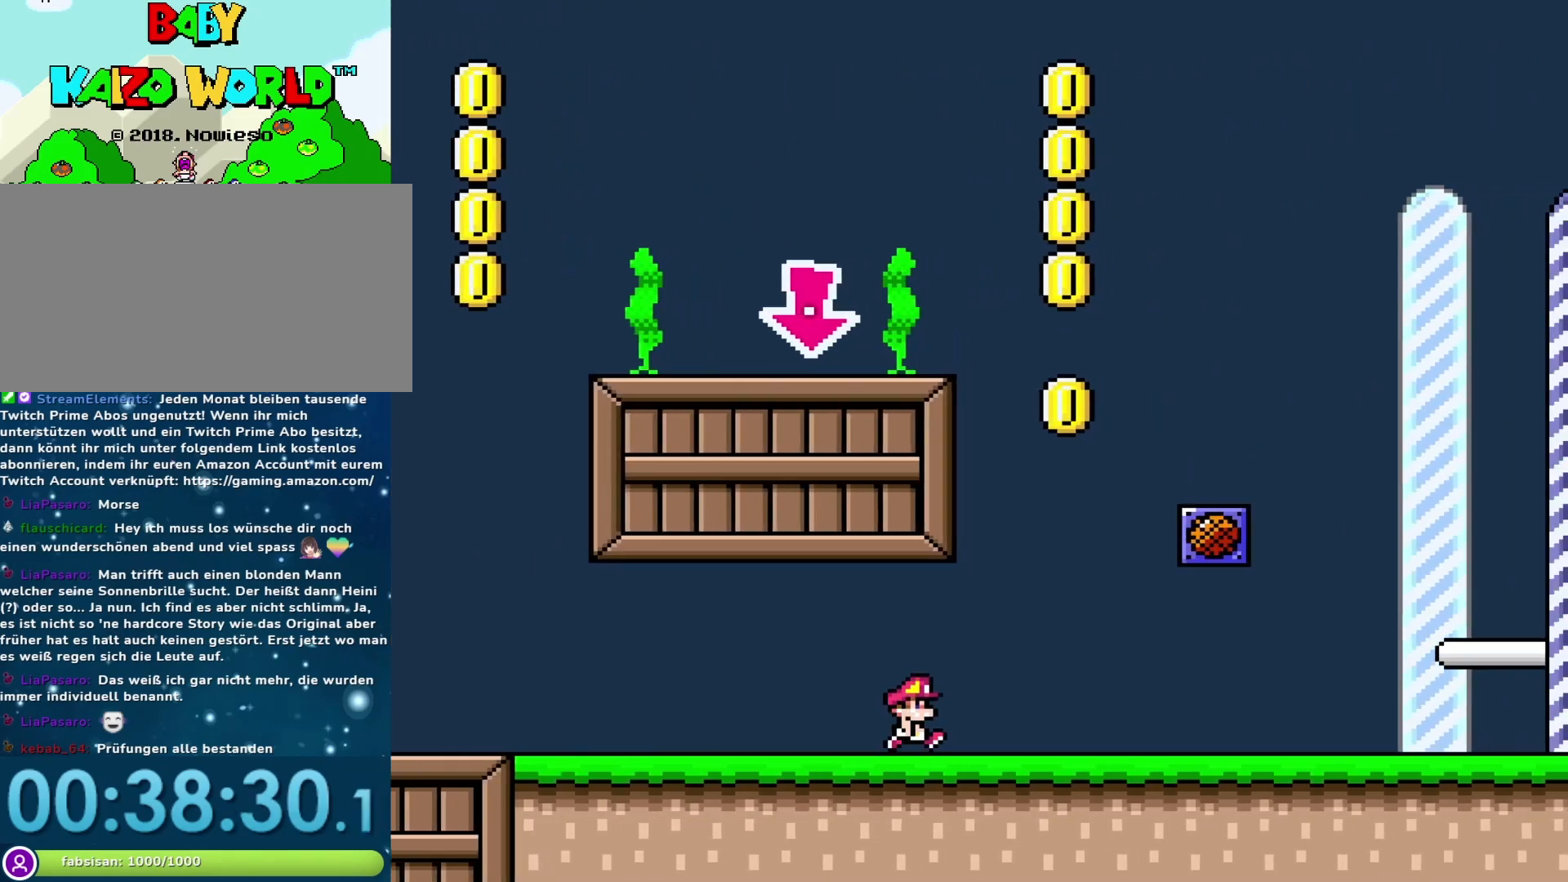
{"buttons": ["B", "Y", "DPAD_RIGHT"], "events": []}
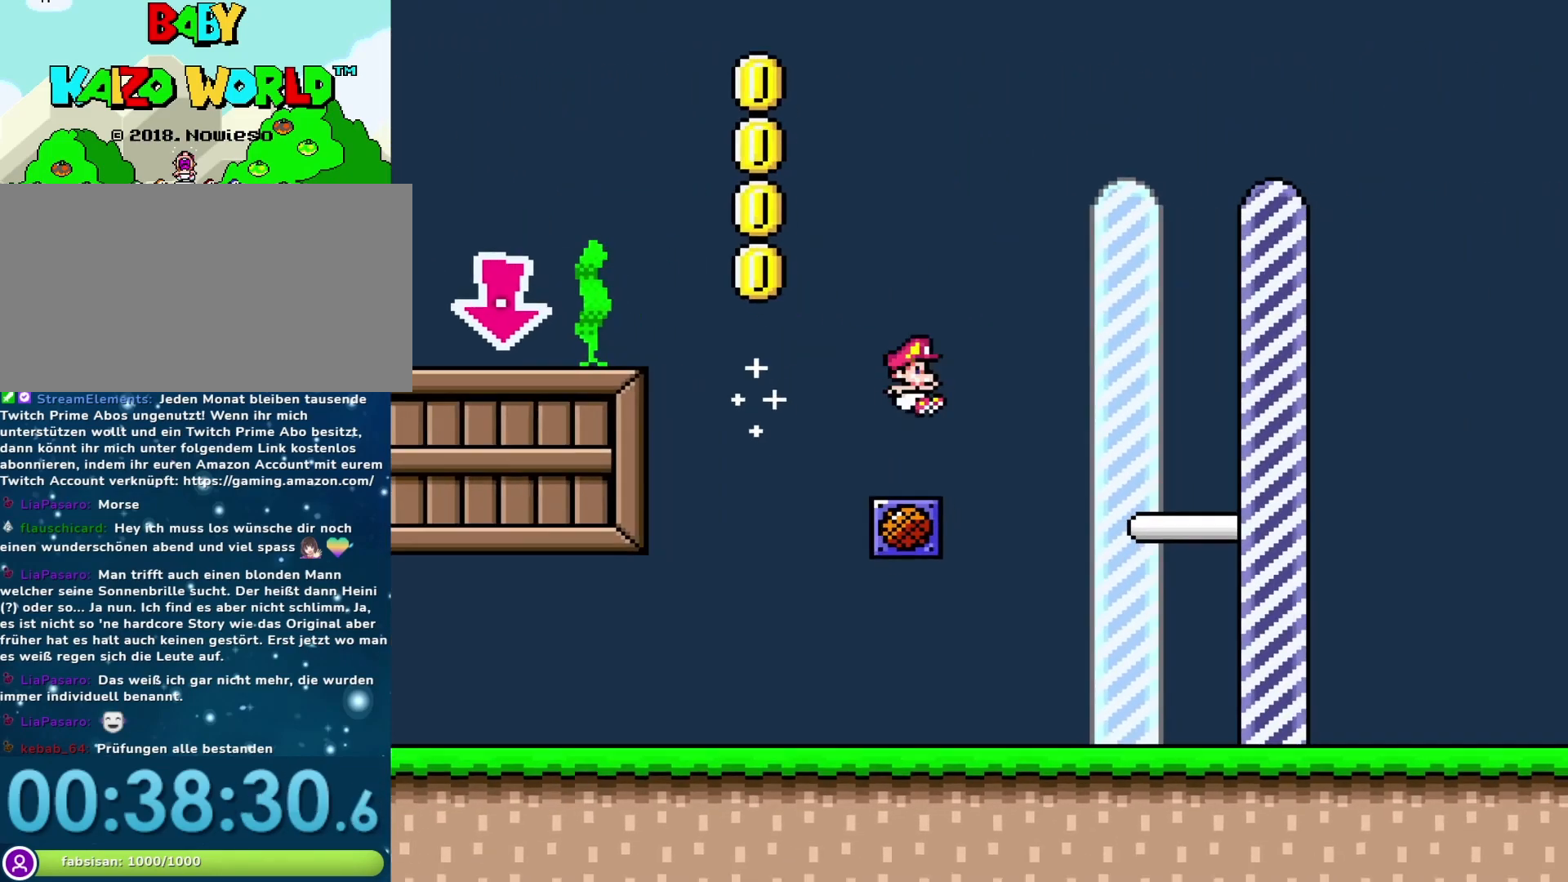
{"buttons": [], "events": [[83, "B", "up"], [117, "Y", "up"], [400, "DPAD_RIGHT", "up"]]}